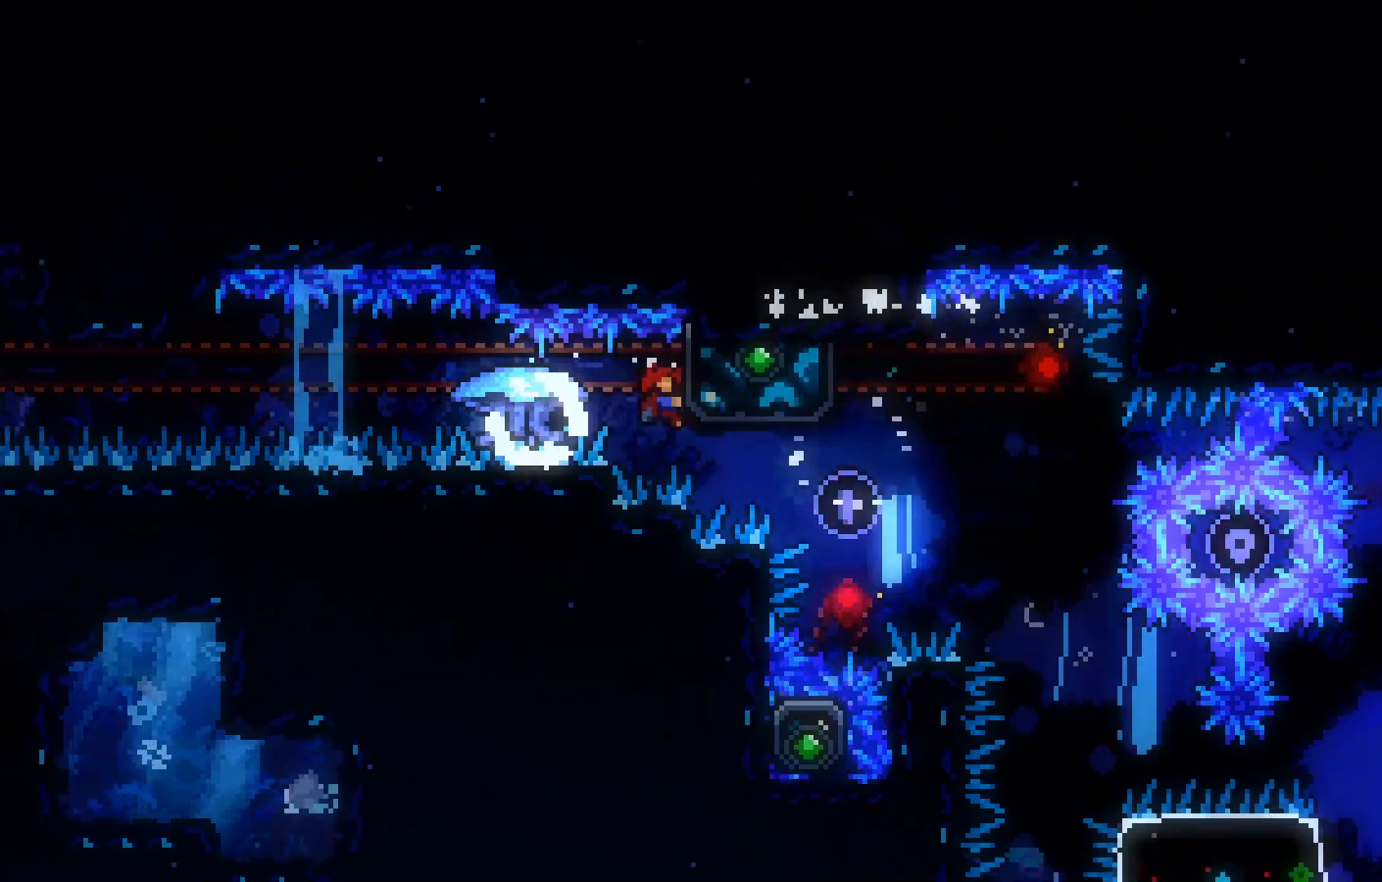
Gameplay with keyboard; each line is a JSON object with the keys held at the frame after it. "events" lists presses ("down") and releases ("up") of "dash", "demo", "down", "grab", "jump", "jump2", "left", "right", "talk" and "up" between this image and that frame as [ms after this image, input, new state], when the widget could be followed in between. No other keys are recorded. Mouse input is not recorded. Key names are as the overlay labels them; some are game actions (e.g. jump) rather than physical keys.
{"keys": ["grab", "jump", "left", "up"], "events": [[217, "up", "down"], [317, "jump", "down"]]}
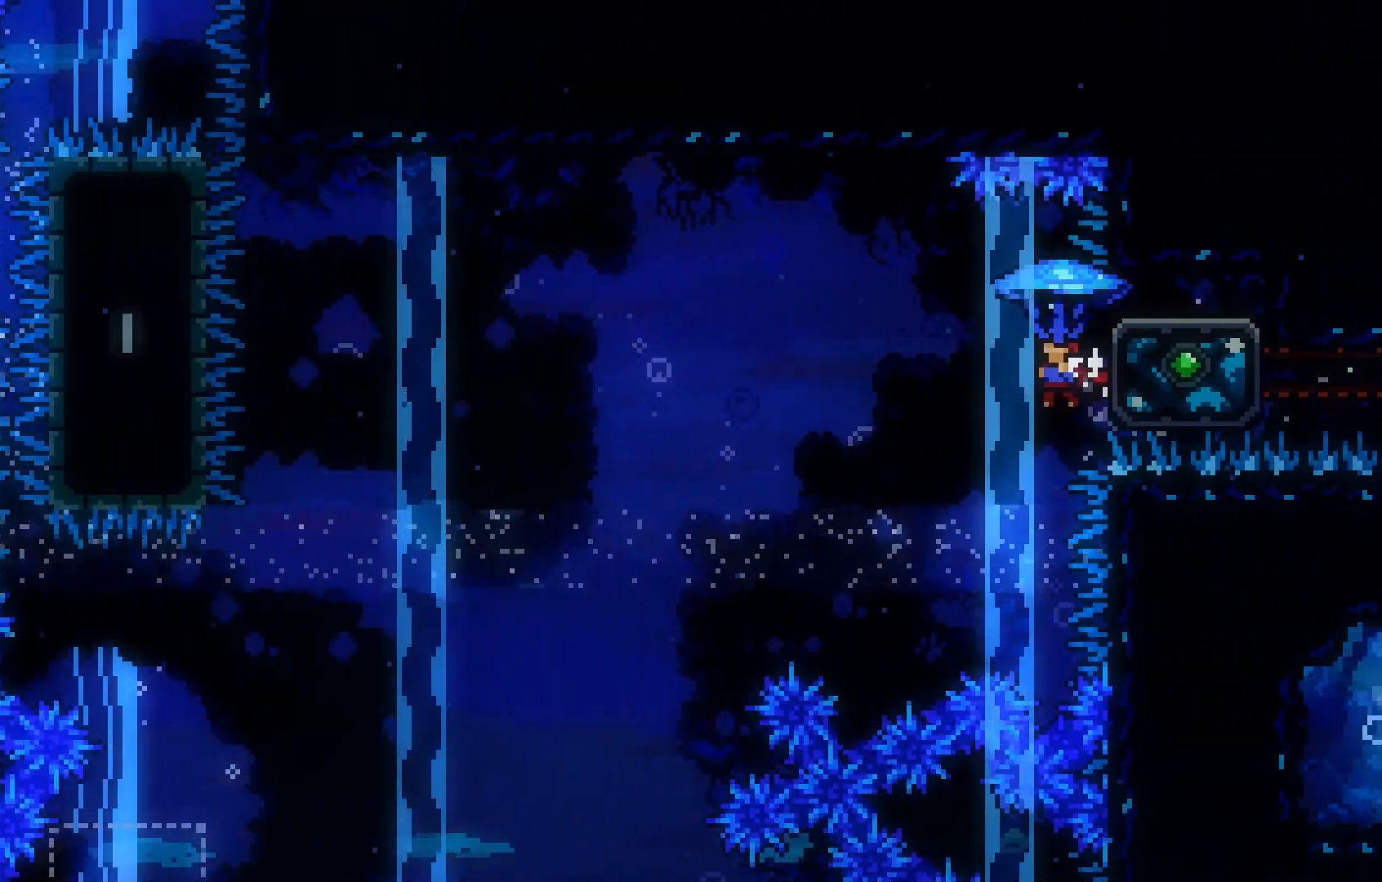
{"keys": ["grab", "left"], "events": [[483, "up", "up"], [500, "jump", "up"]]}
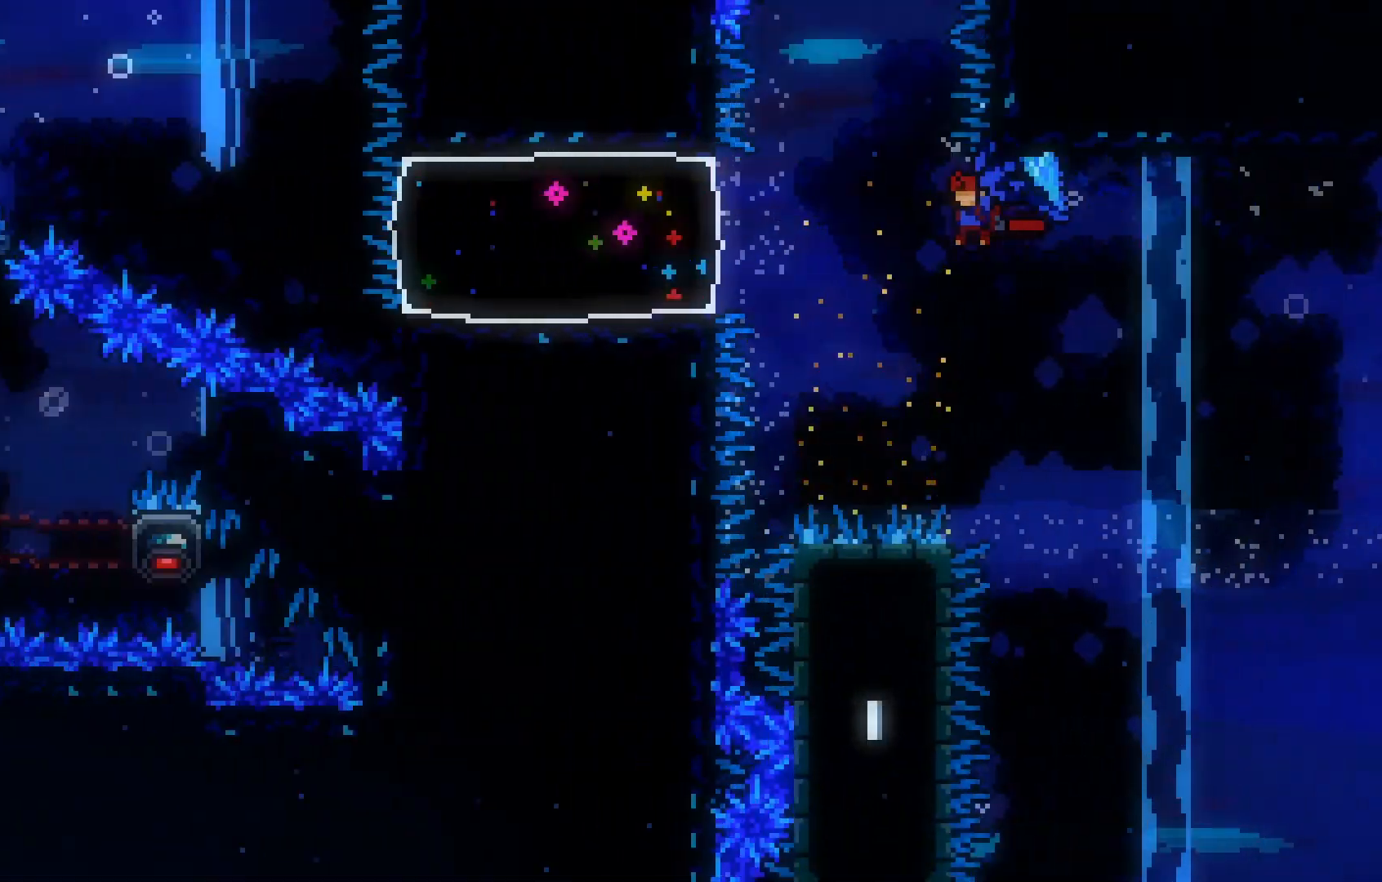
{"keys": ["left"], "events": [[117, "dash", "down"], [217, "grab", "up"], [267, "dash", "up"]]}
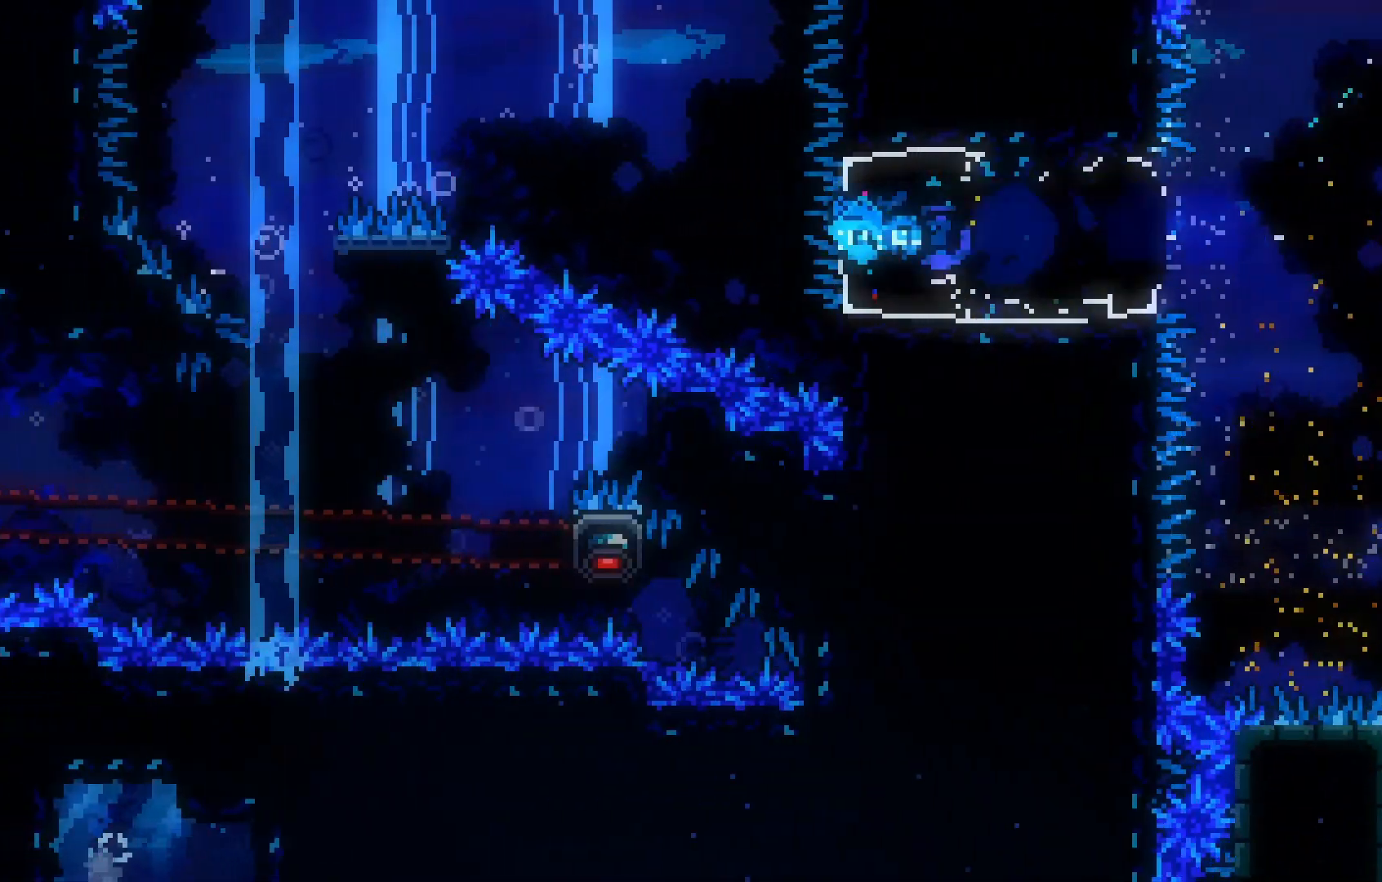
{"keys": [], "events": [[33, "jump", "down"], [467, "jump", "up"], [500, "left", "up"]]}
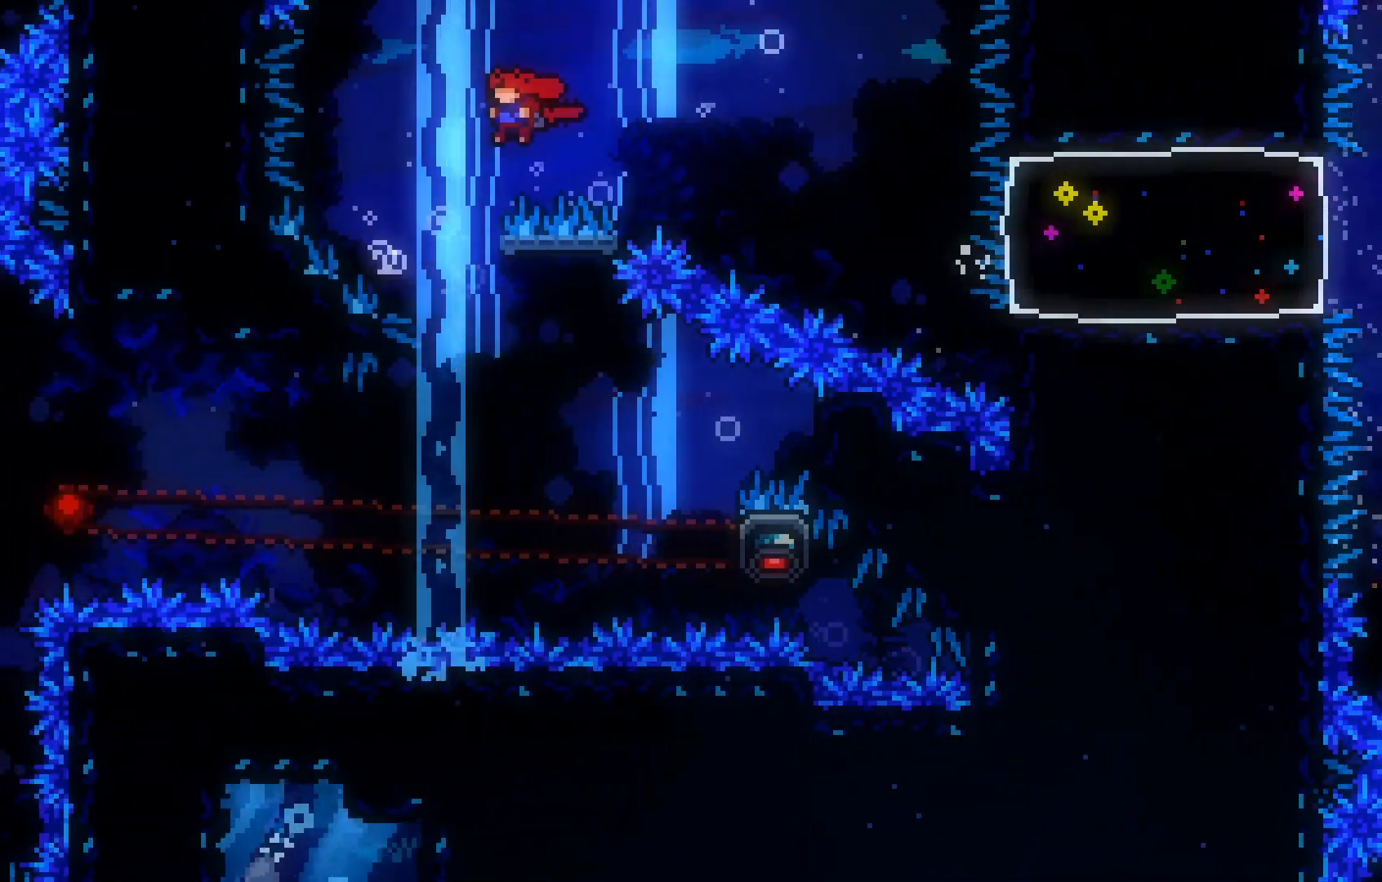
{"keys": ["right"], "events": [[33, "right", "down"], [100, "right", "up"], [150, "down", "down"], [150, "right", "down"], [200, "dash", "down"], [317, "dash", "up"], [483, "down", "up"]]}
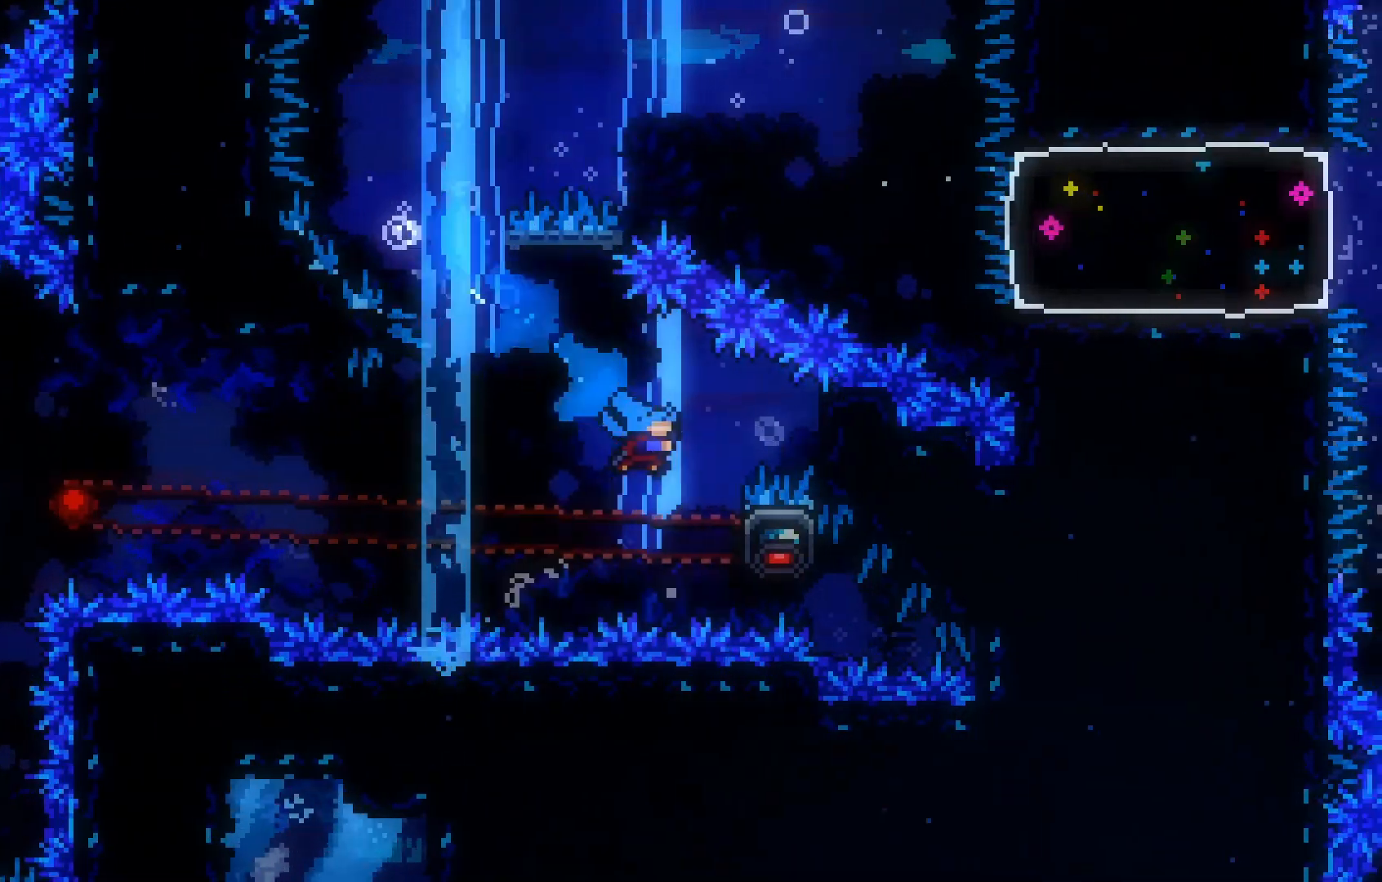
{"keys": ["grab"], "events": [[117, "grab", "down"], [250, "right", "up"], [250, "up", "down"], [350, "up", "up"]]}
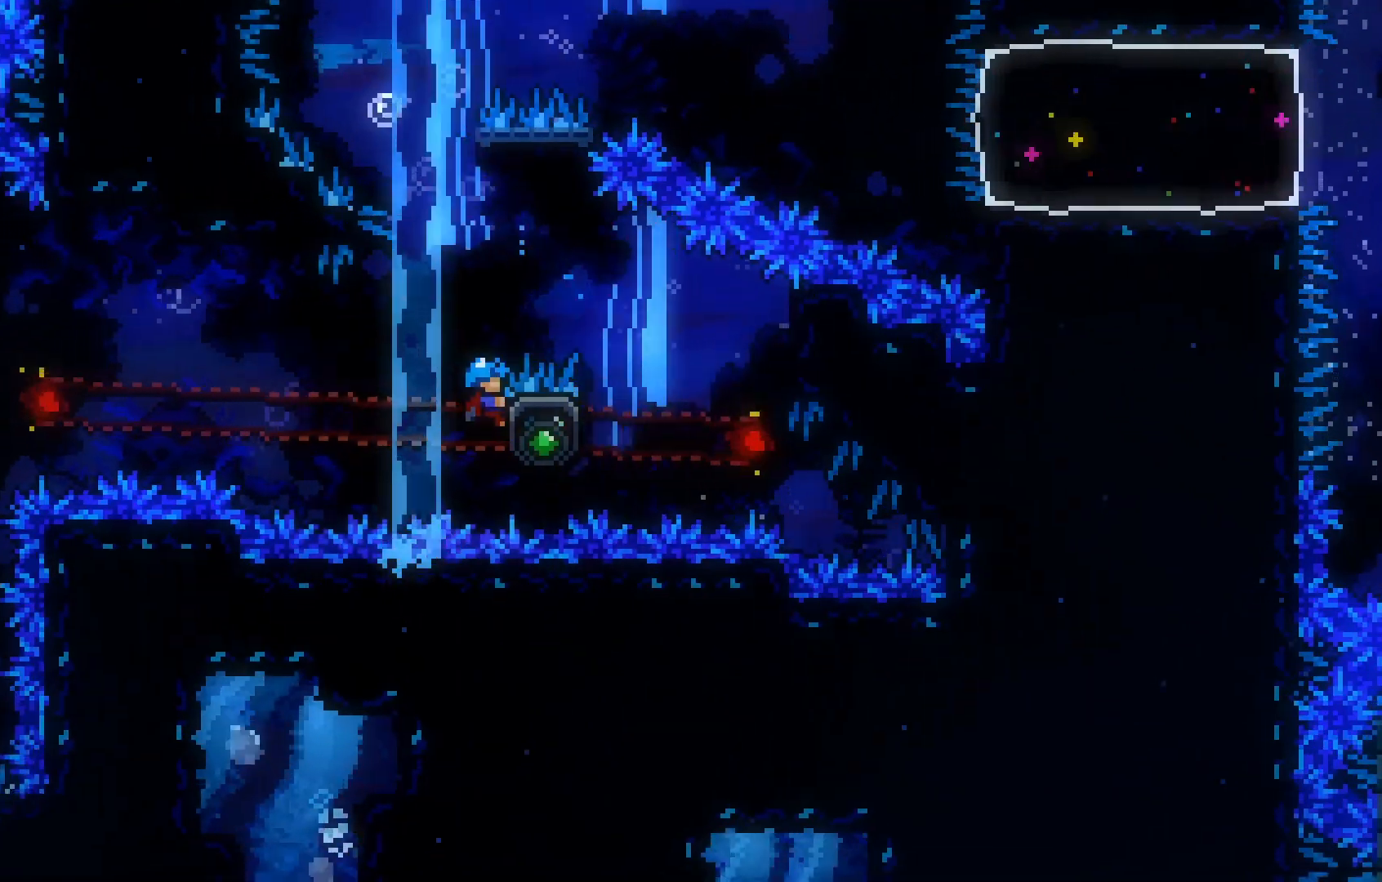
{"keys": ["grab", "jump", "left"], "events": [[117, "left", "down"], [250, "jump", "down"]]}
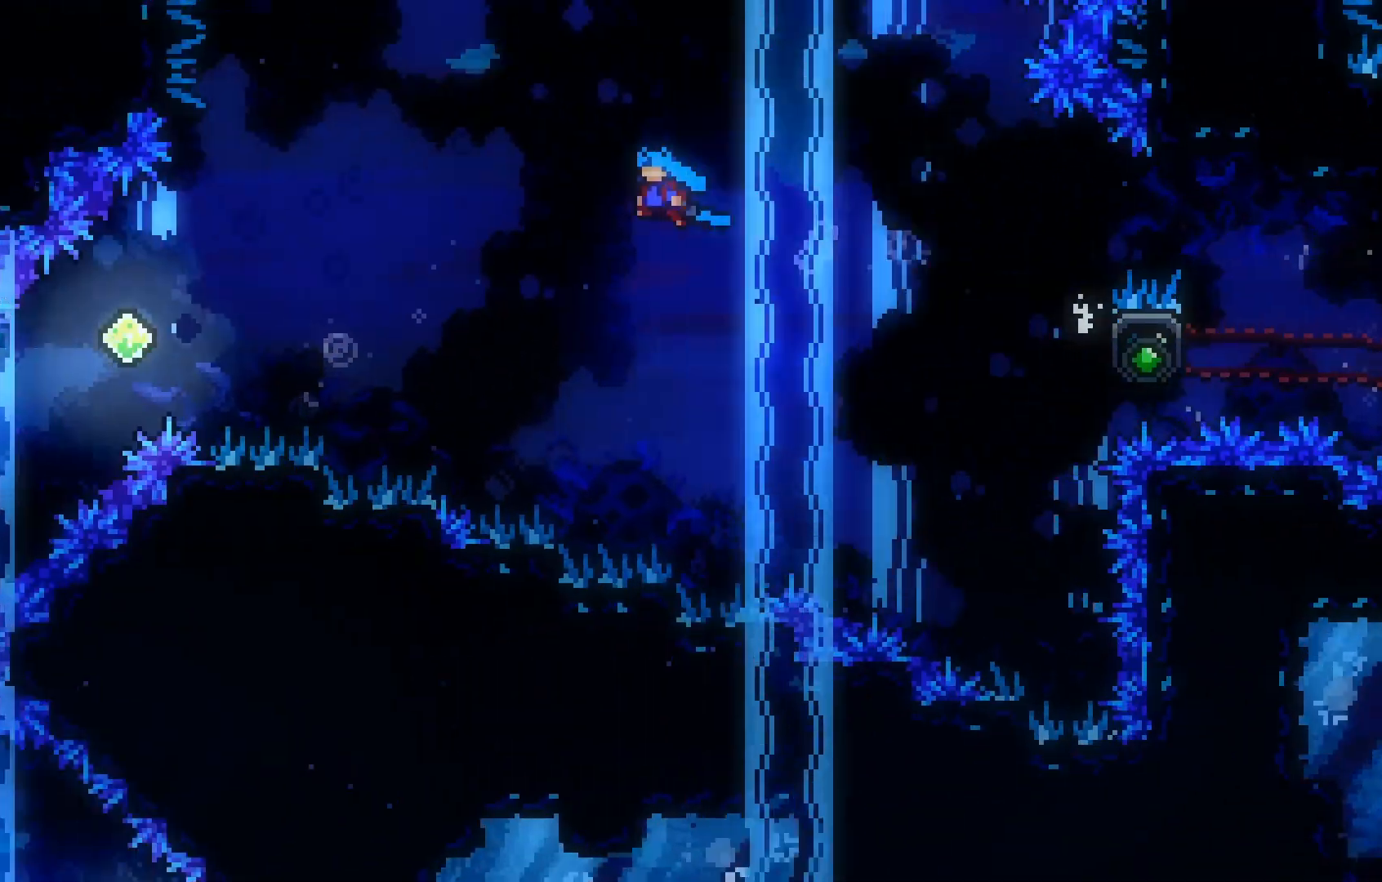
{"keys": ["dash", "grab", "left"], "events": [[283, "jump", "up"], [467, "dash", "down"]]}
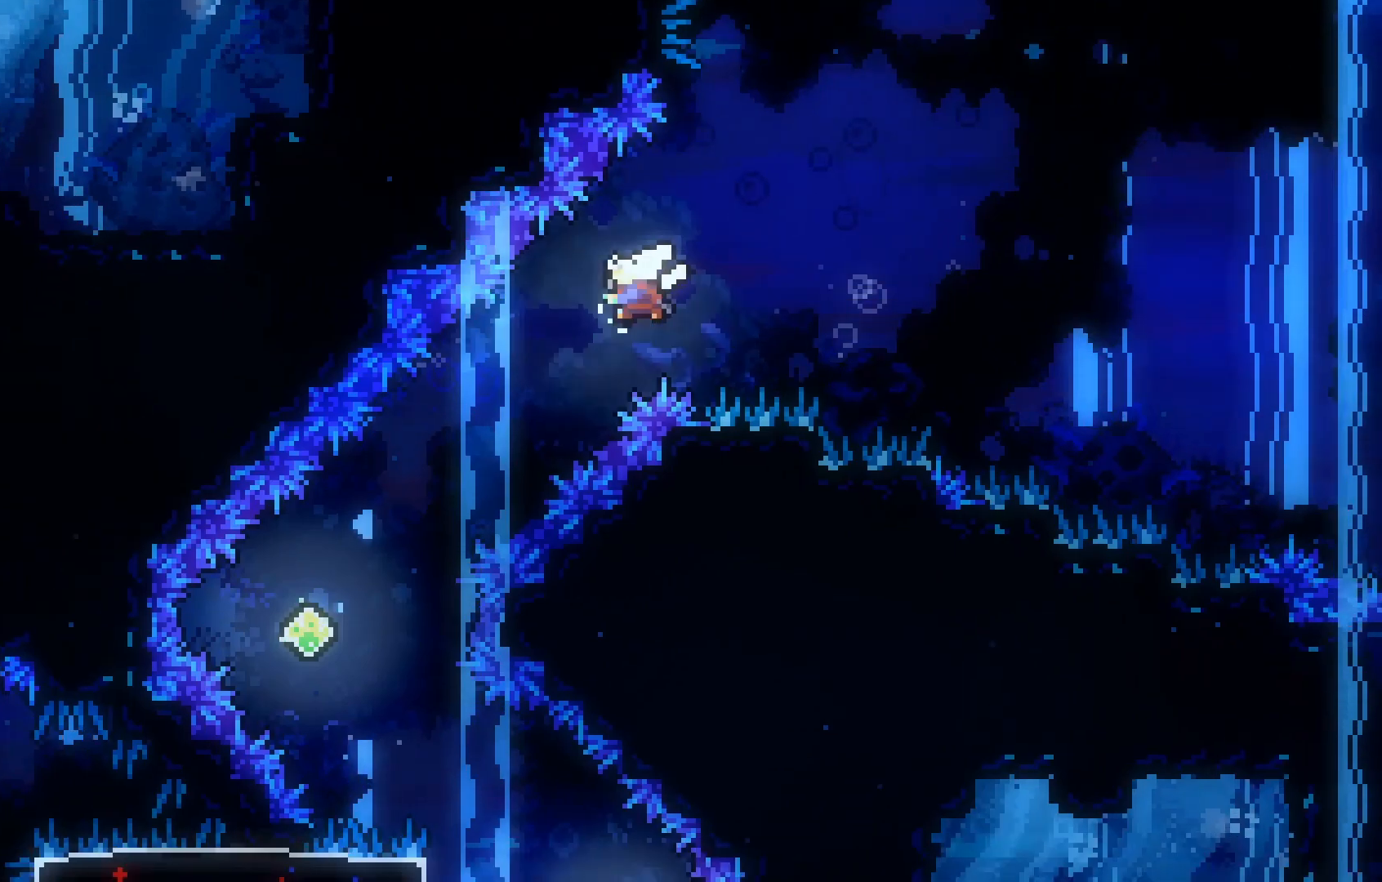
{"keys": ["dash", "down", "right"], "events": [[17, "down", "down"], [150, "dash", "up"], [300, "left", "up"], [383, "dash", "down"], [383, "grab", "up"], [383, "right", "down"]]}
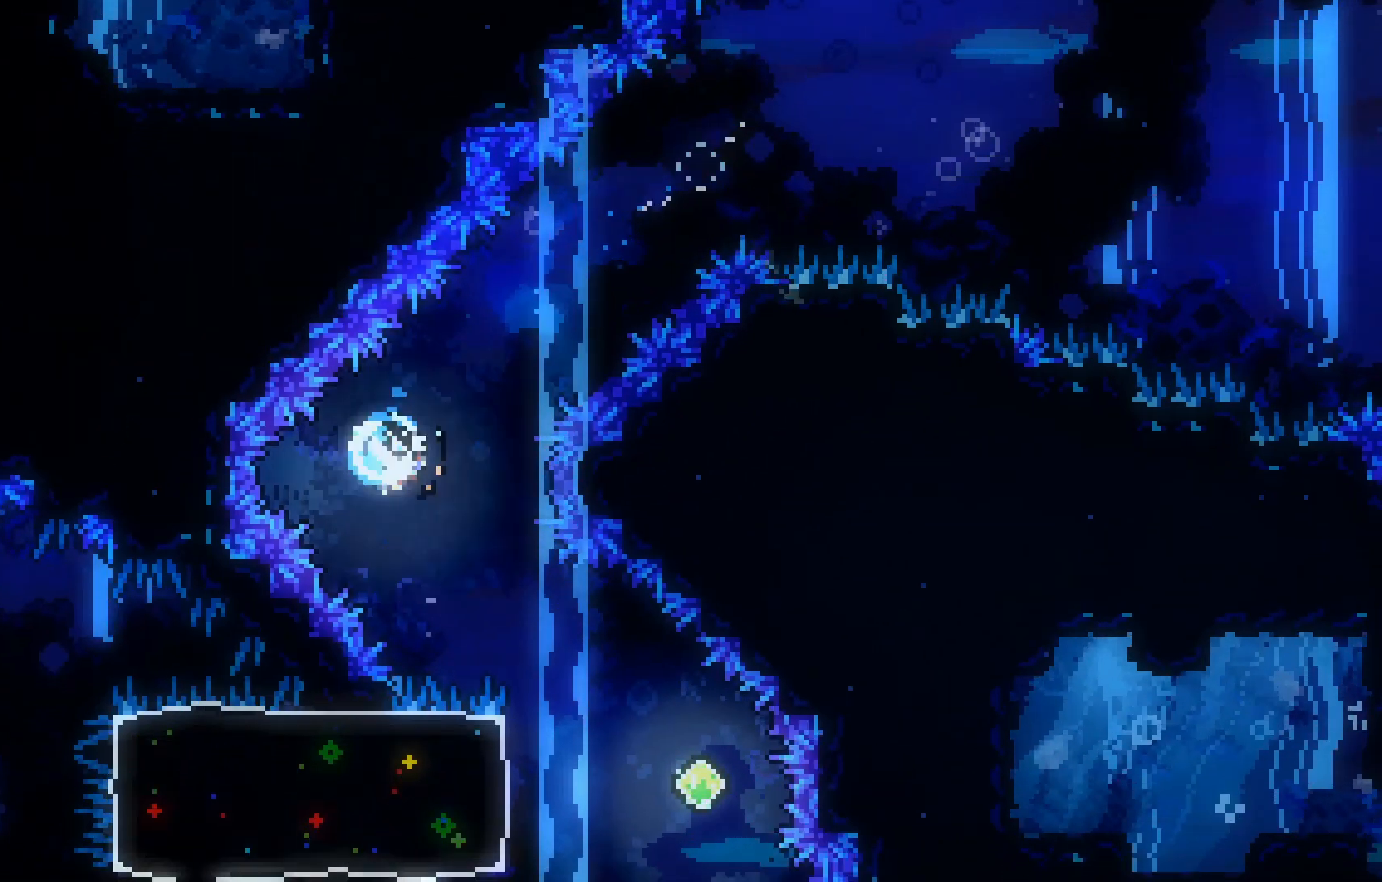
{"keys": ["dash", "left"], "events": [[133, "dash", "up"], [317, "right", "up"], [400, "left", "down"], [450, "dash", "down"], [450, "down", "up"]]}
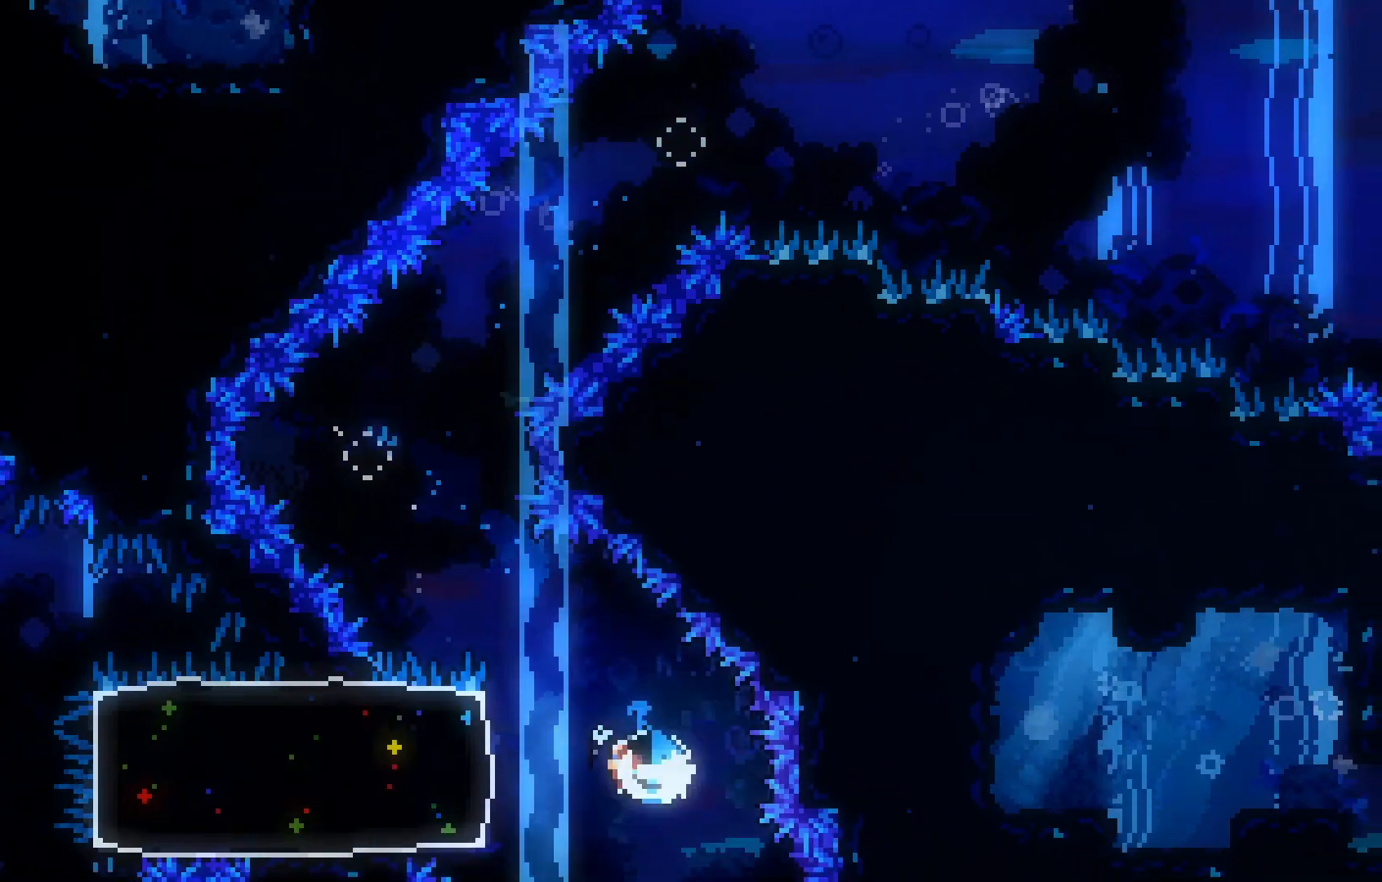
{"keys": ["jump", "left"], "events": [[50, "dash", "up"], [467, "jump", "down"]]}
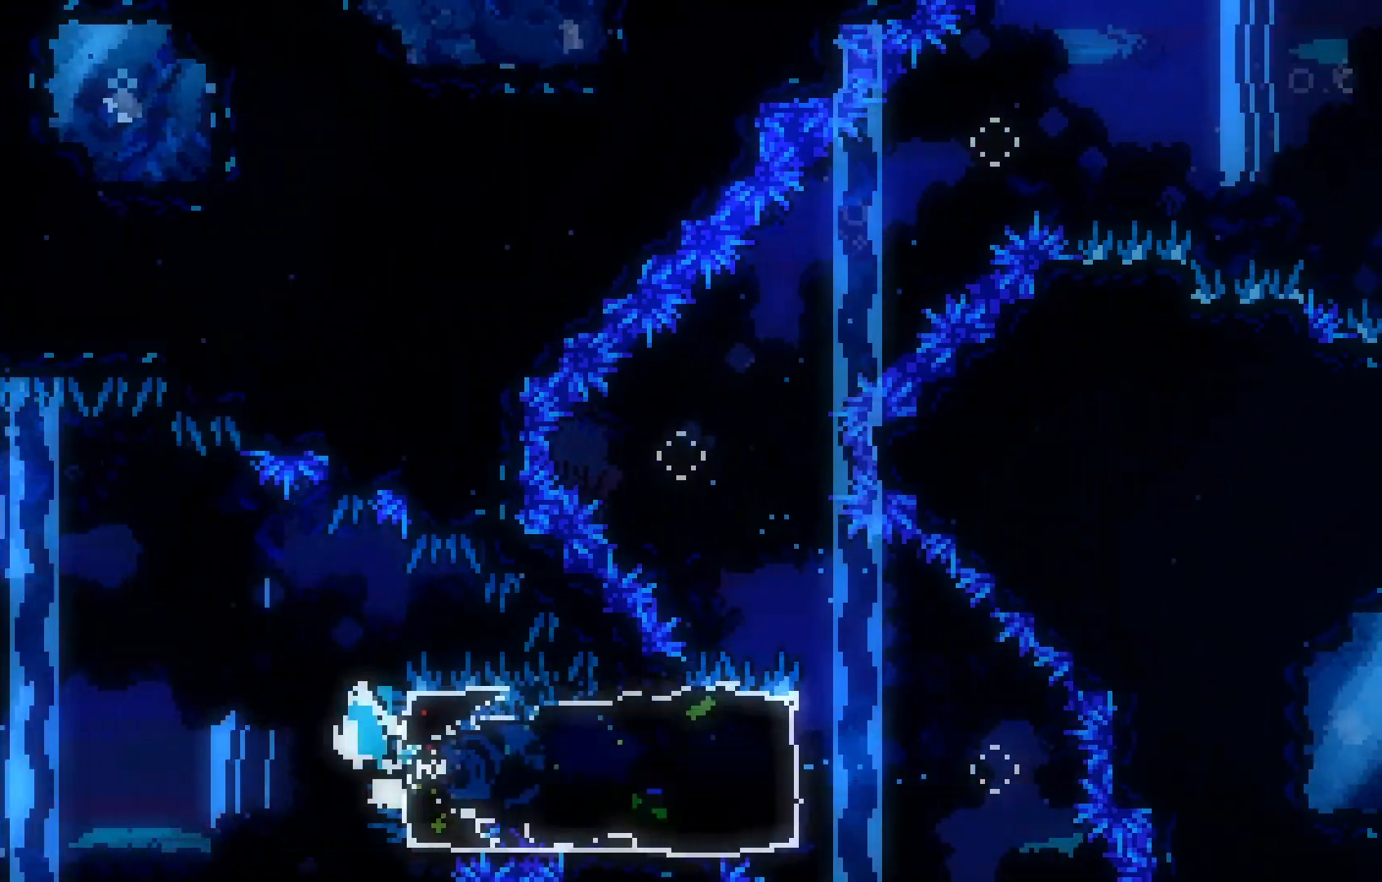
{"keys": ["left", "up"], "events": [[250, "up", "down"], [450, "jump", "up"]]}
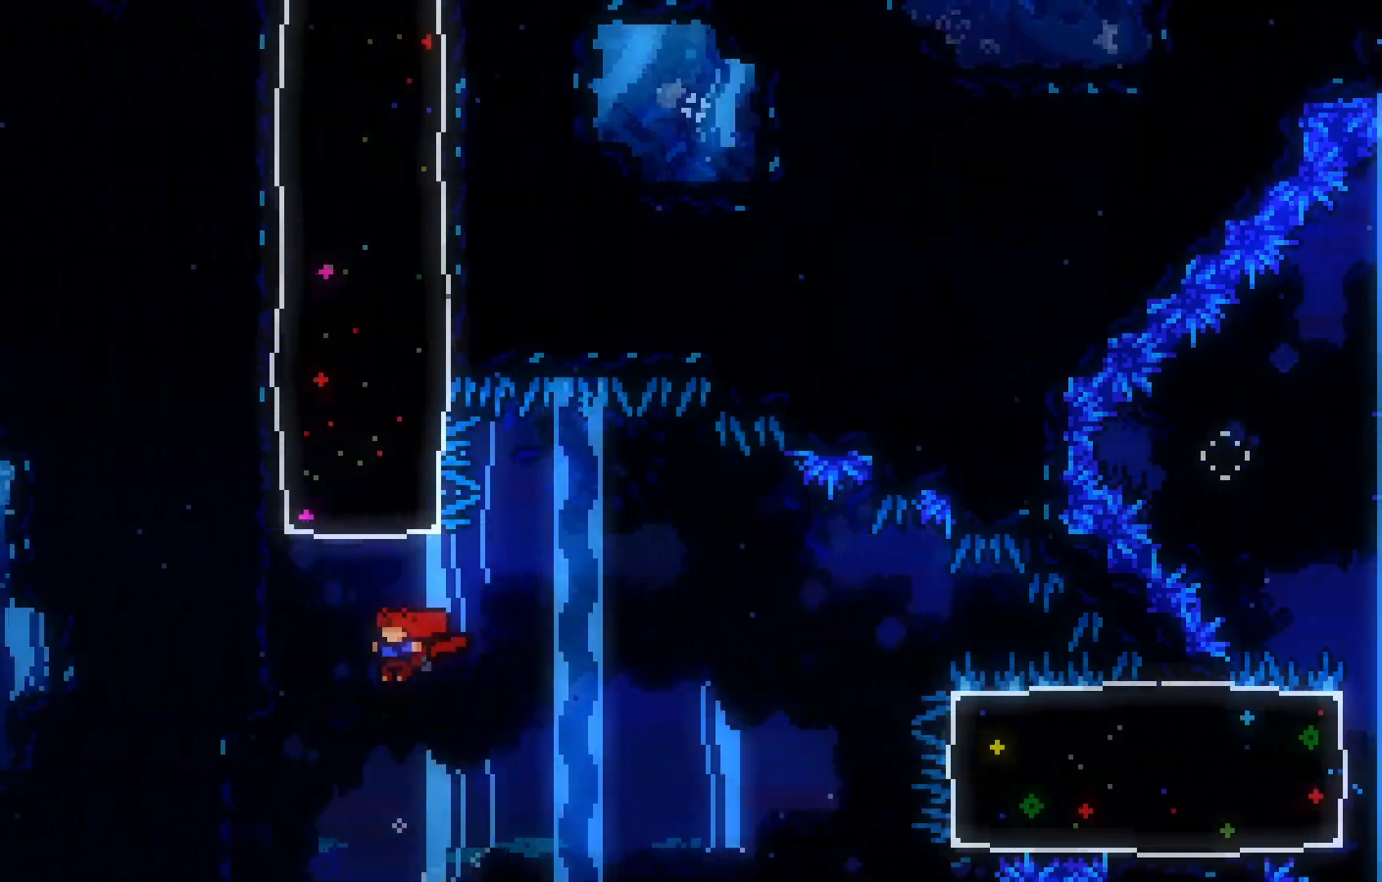
{"keys": ["up"], "events": [[33, "left", "up"], [83, "dash", "down"], [183, "dash", "up"]]}
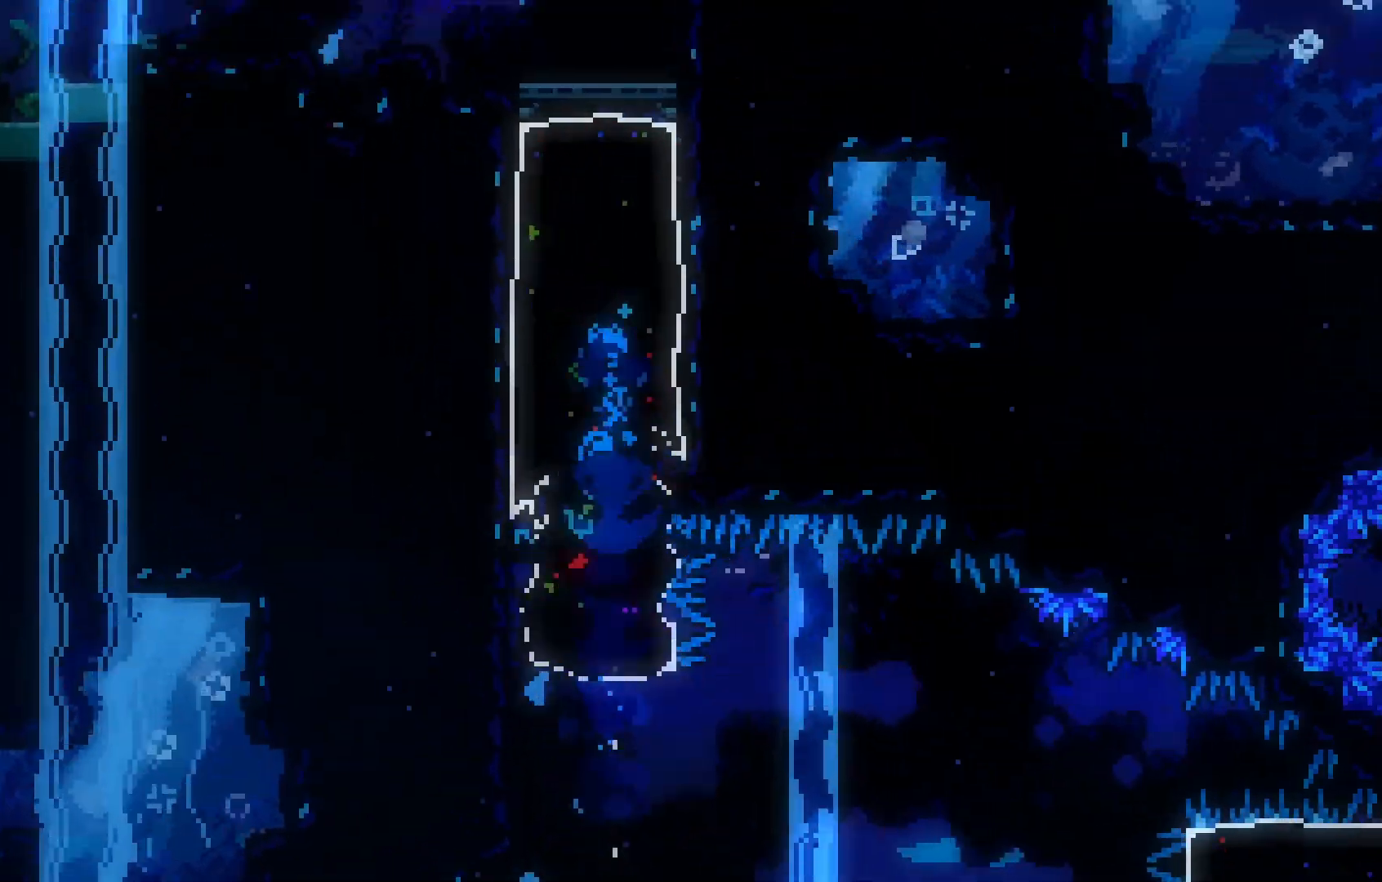
{"keys": ["left"], "events": [[383, "left", "down"], [467, "up", "up"]]}
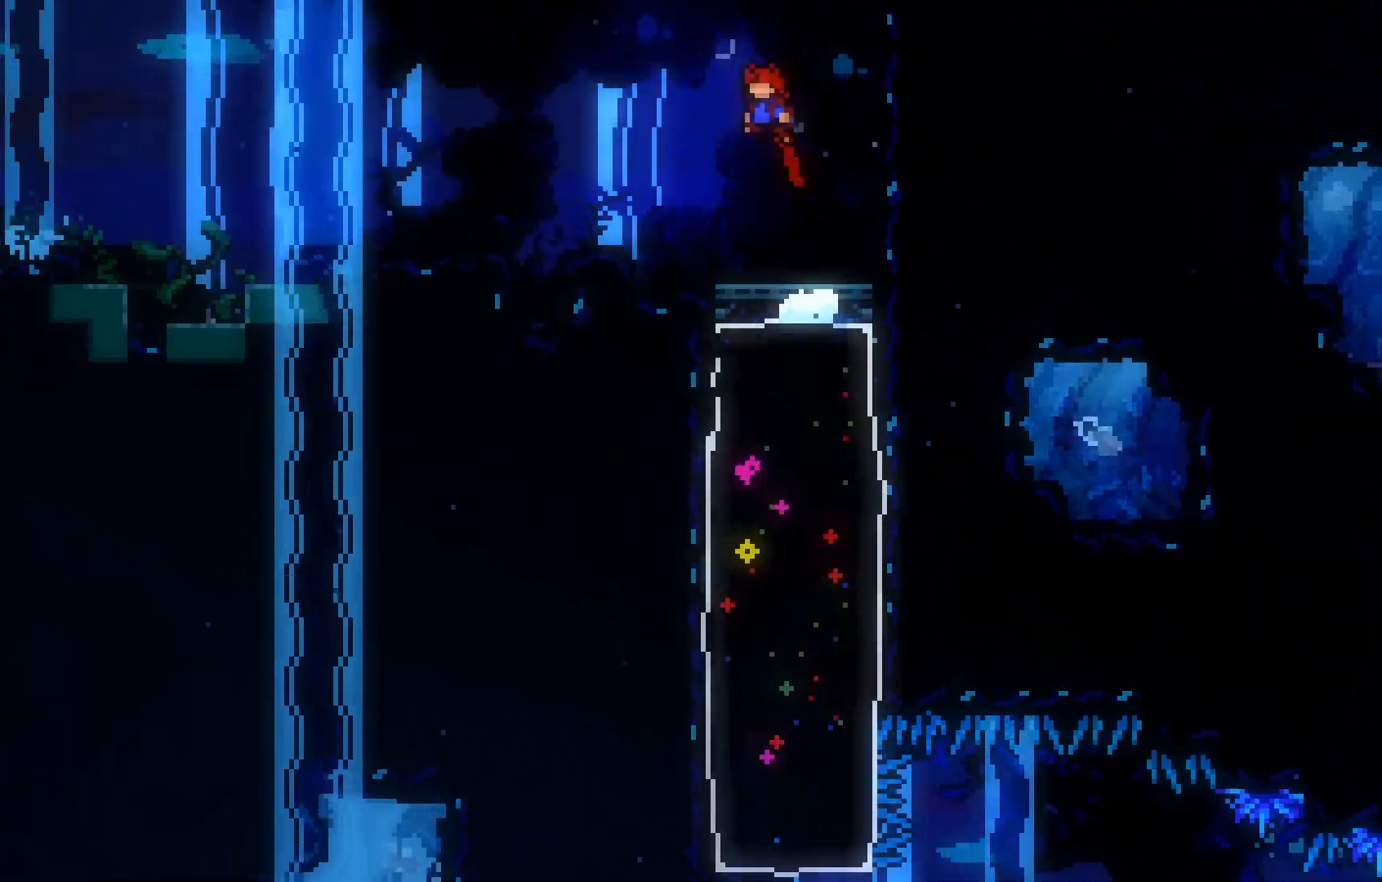
{"keys": ["jump", "left"], "events": [[450, "jump", "down"]]}
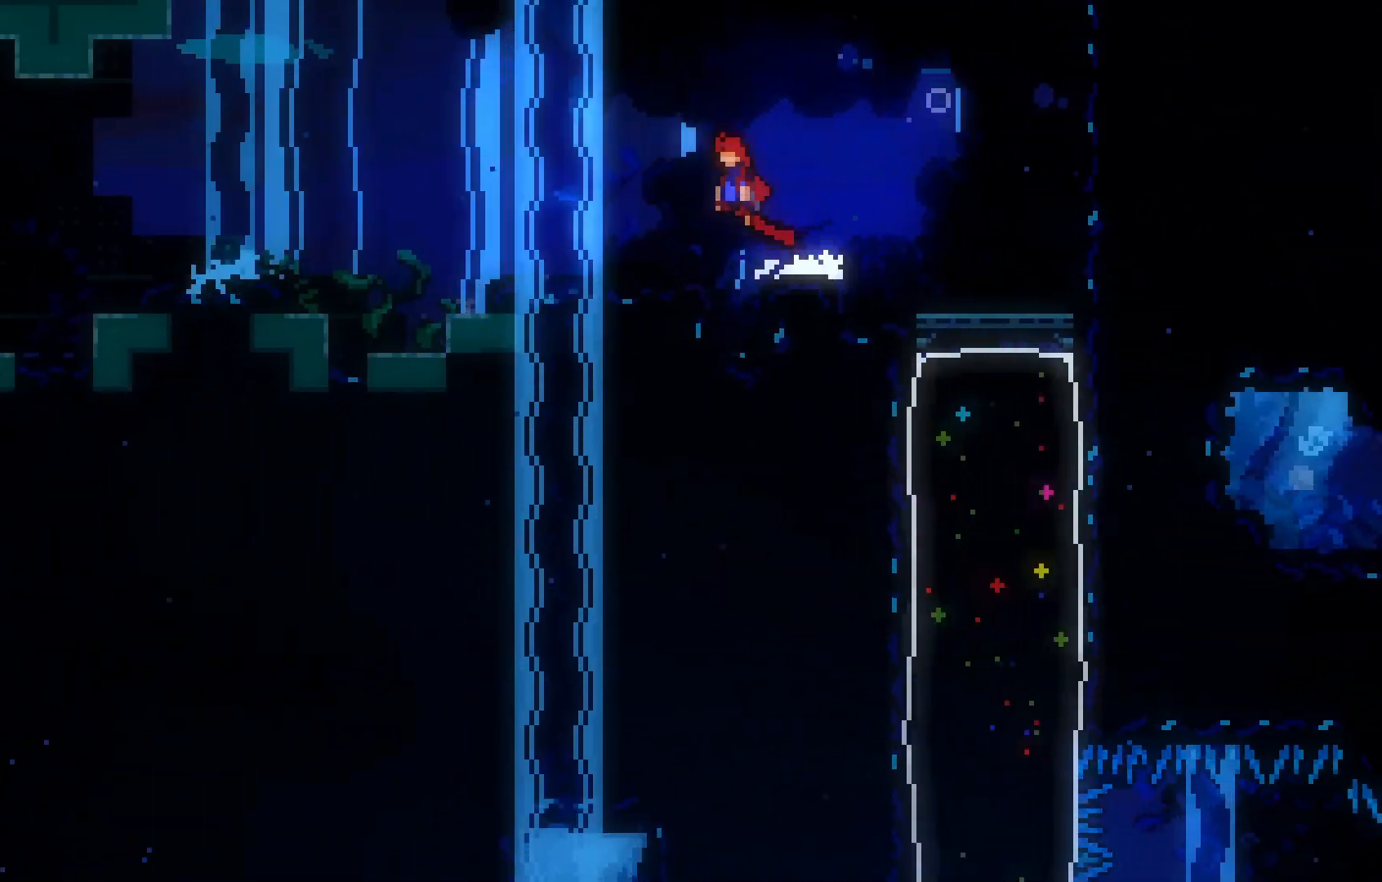
{"keys": ["left"], "events": [[283, "jump", "up"]]}
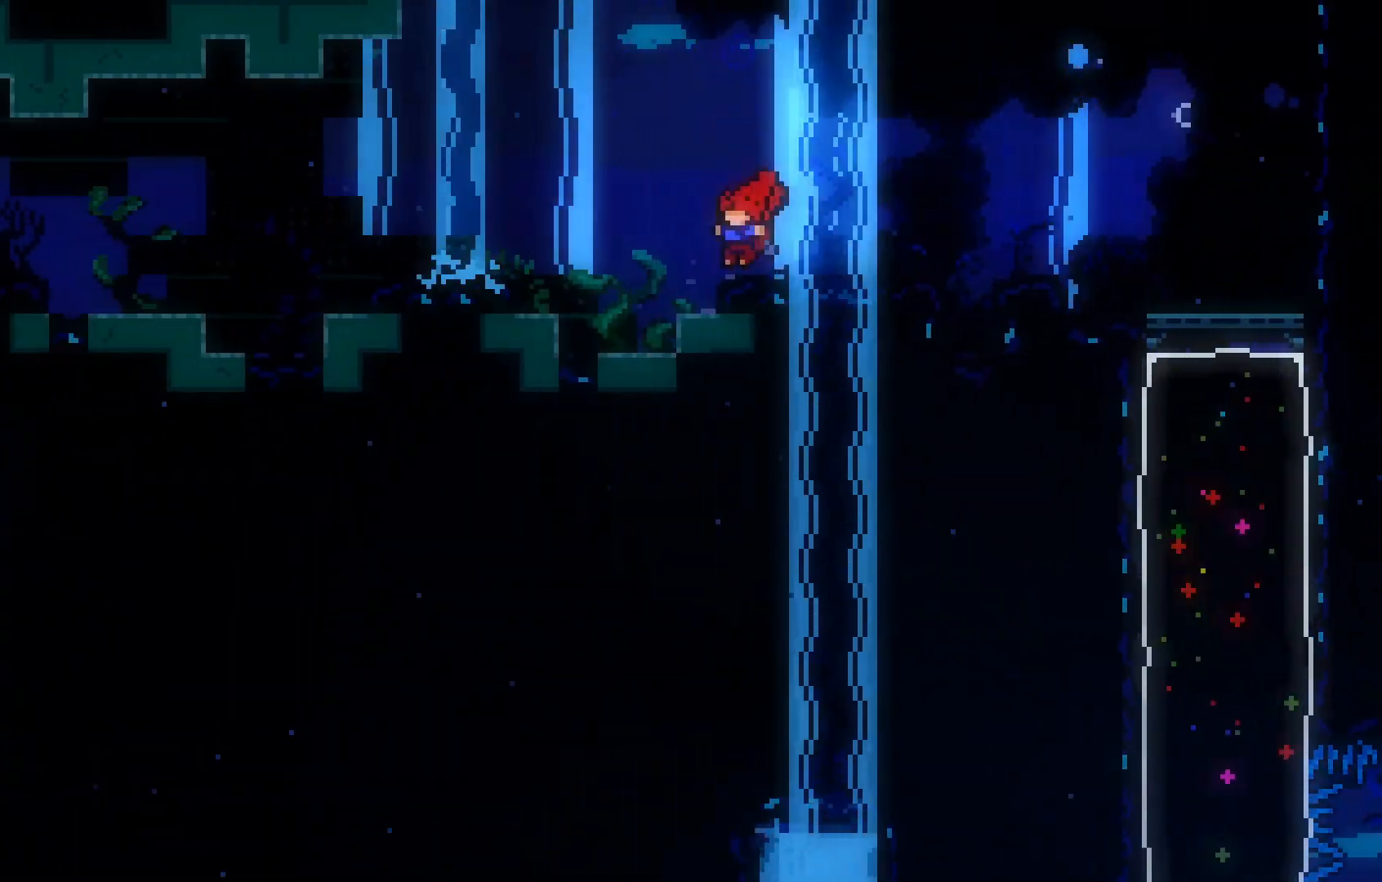
{"keys": ["left"], "events": [[100, "jump", "down"], [433, "jump", "up"]]}
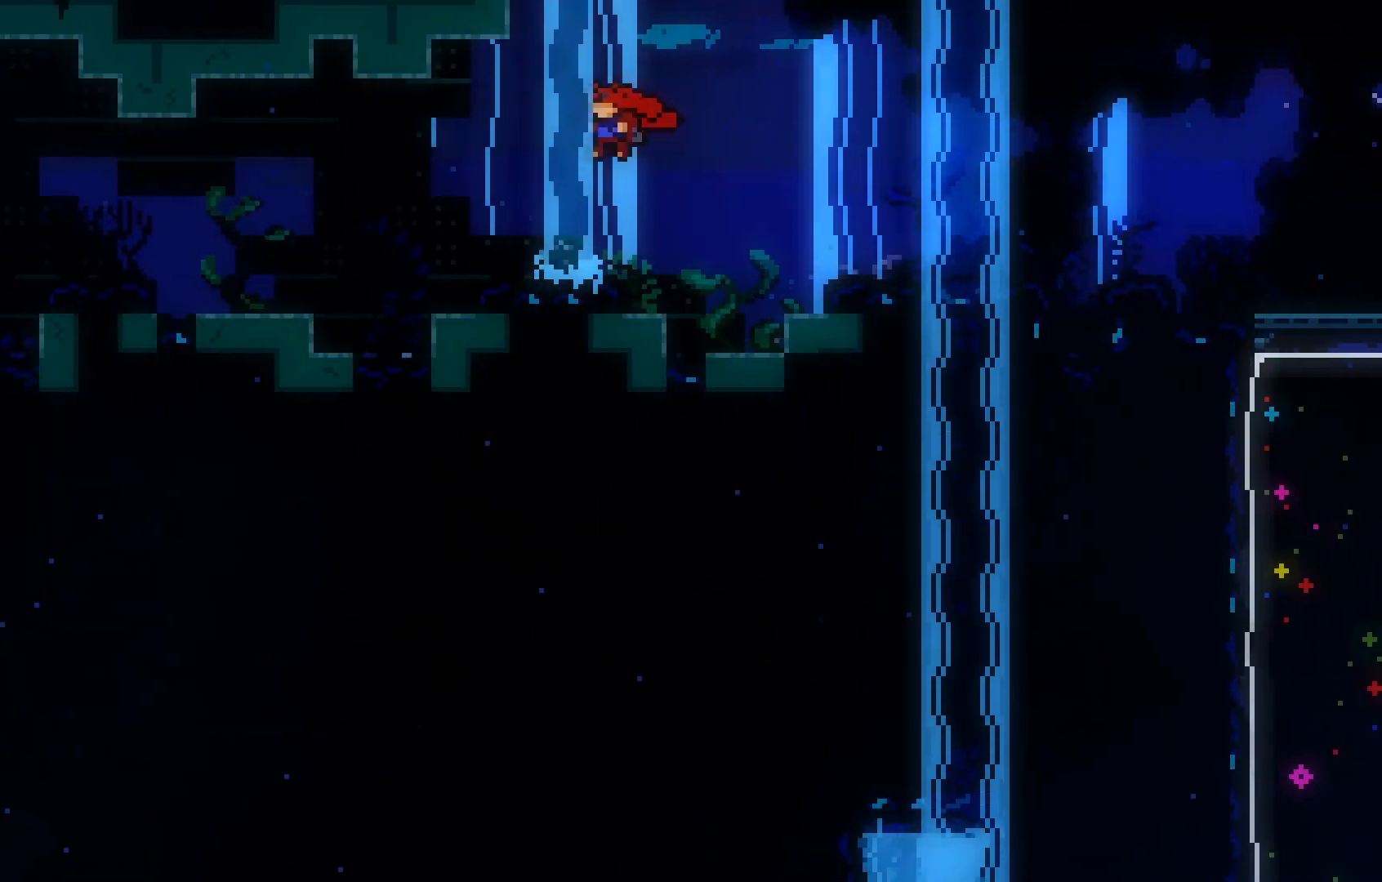
{"keys": ["jump", "left"], "events": [[250, "jump", "down"]]}
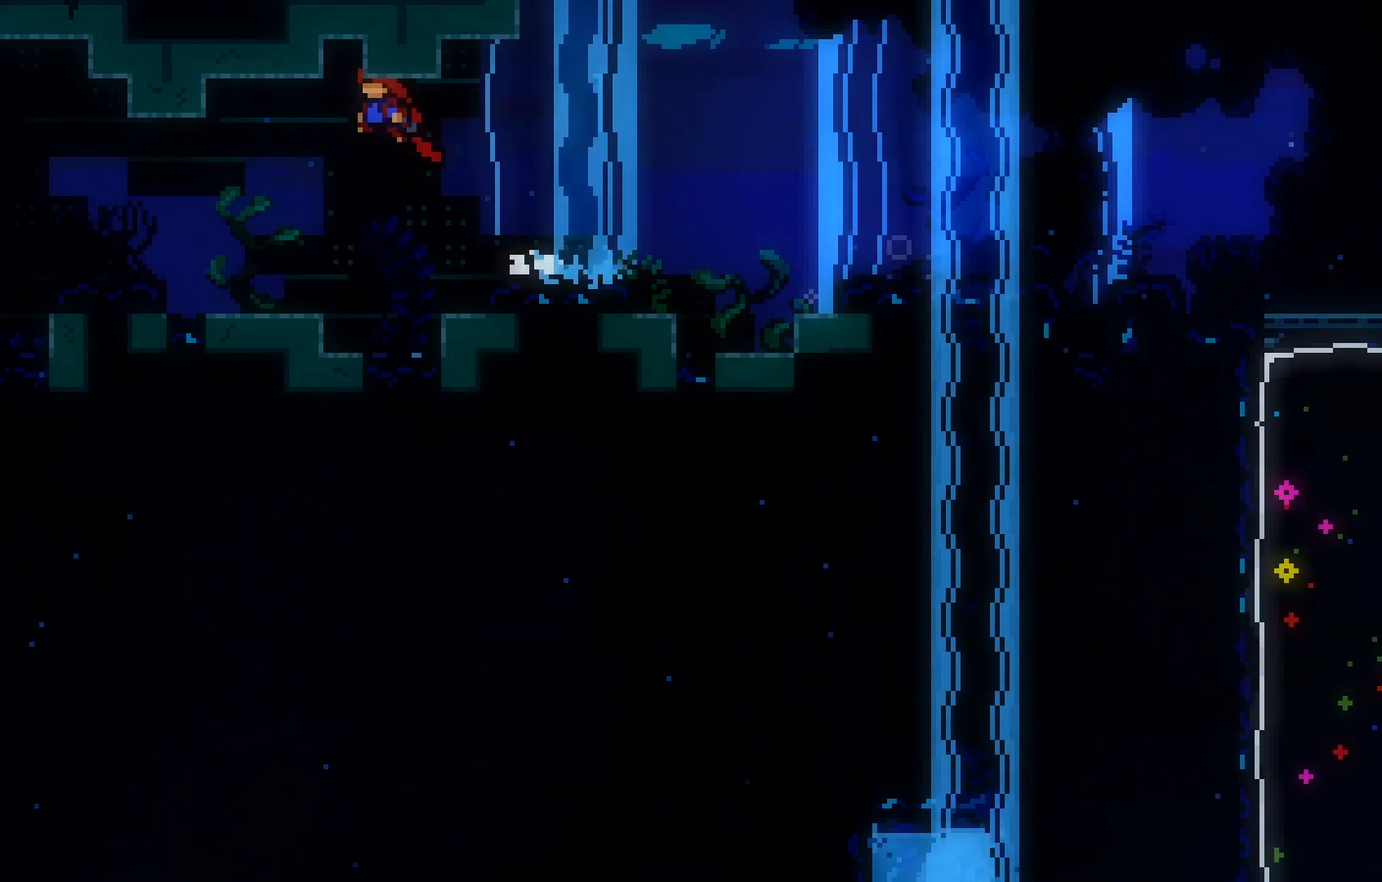
{"keys": ["jump", "left"], "events": [[33, "jump", "up"], [400, "jump", "down"]]}
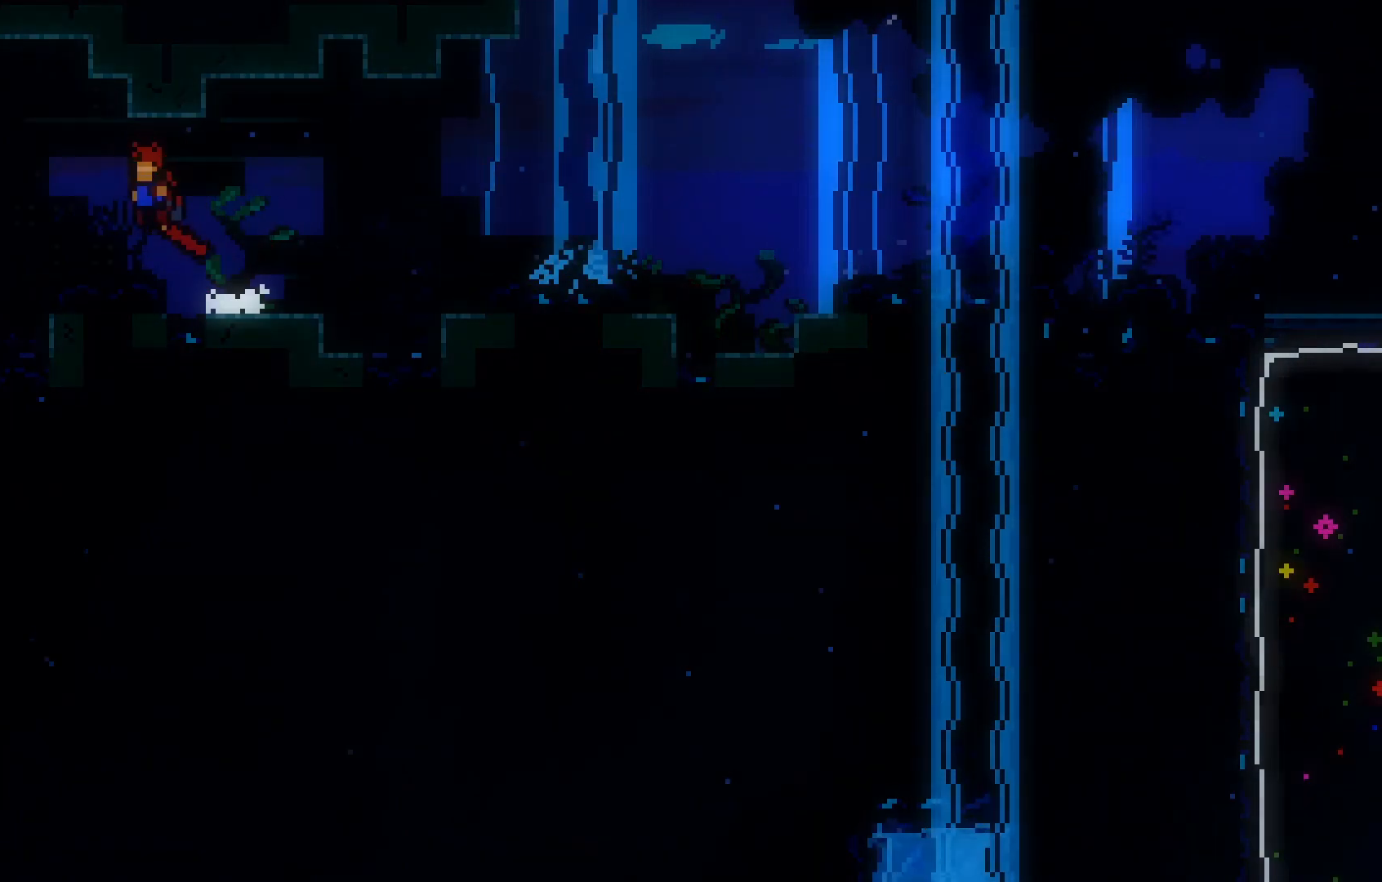
{"keys": ["left"], "events": [[183, "jump", "up"]]}
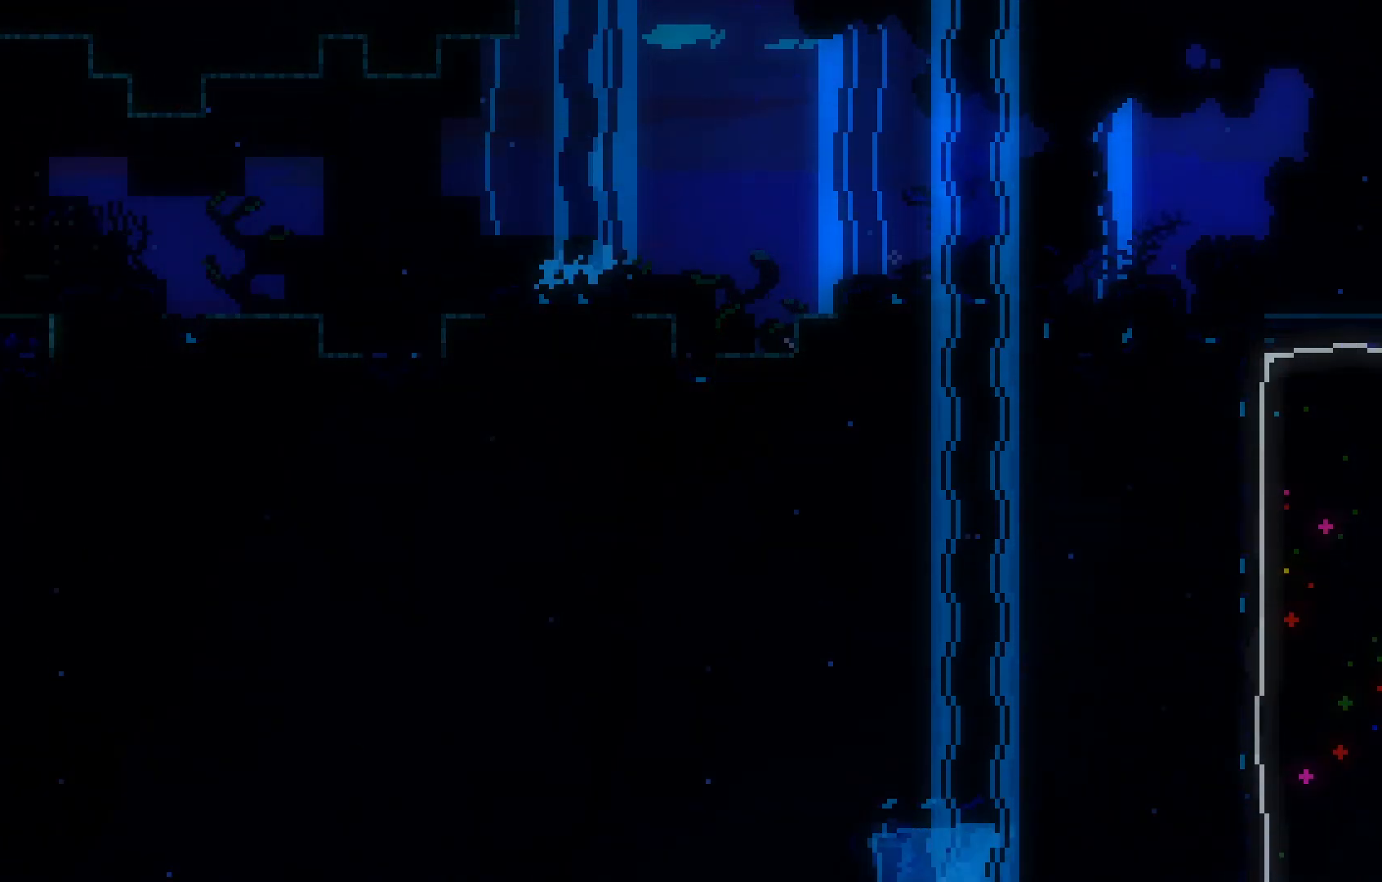
{"keys": ["left"], "events": [[17, "jump", "down"], [250, "jump", "up"]]}
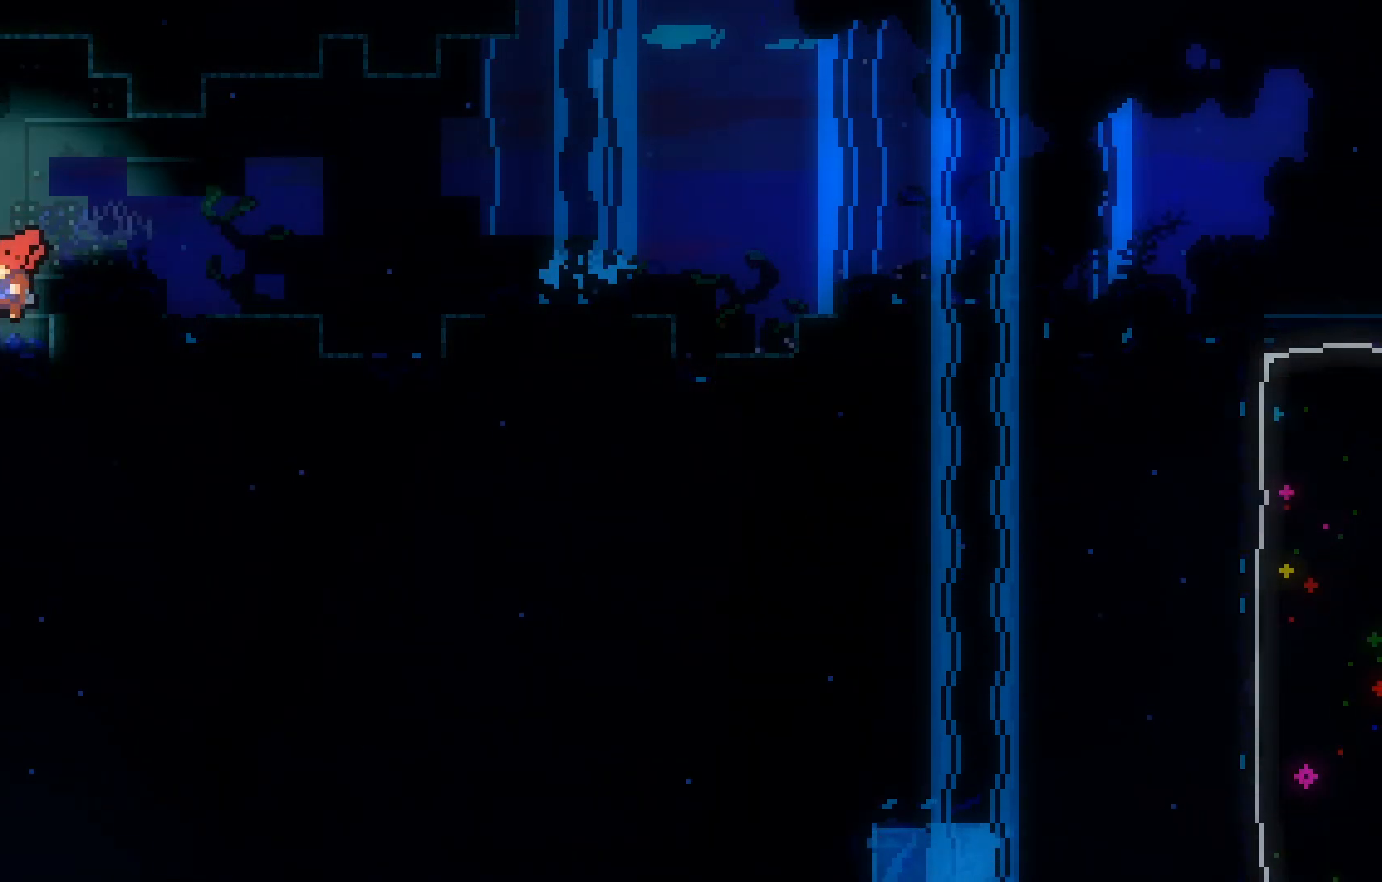
{"keys": ["left"], "events": [[33, "jump", "down"], [317, "jump", "up"]]}
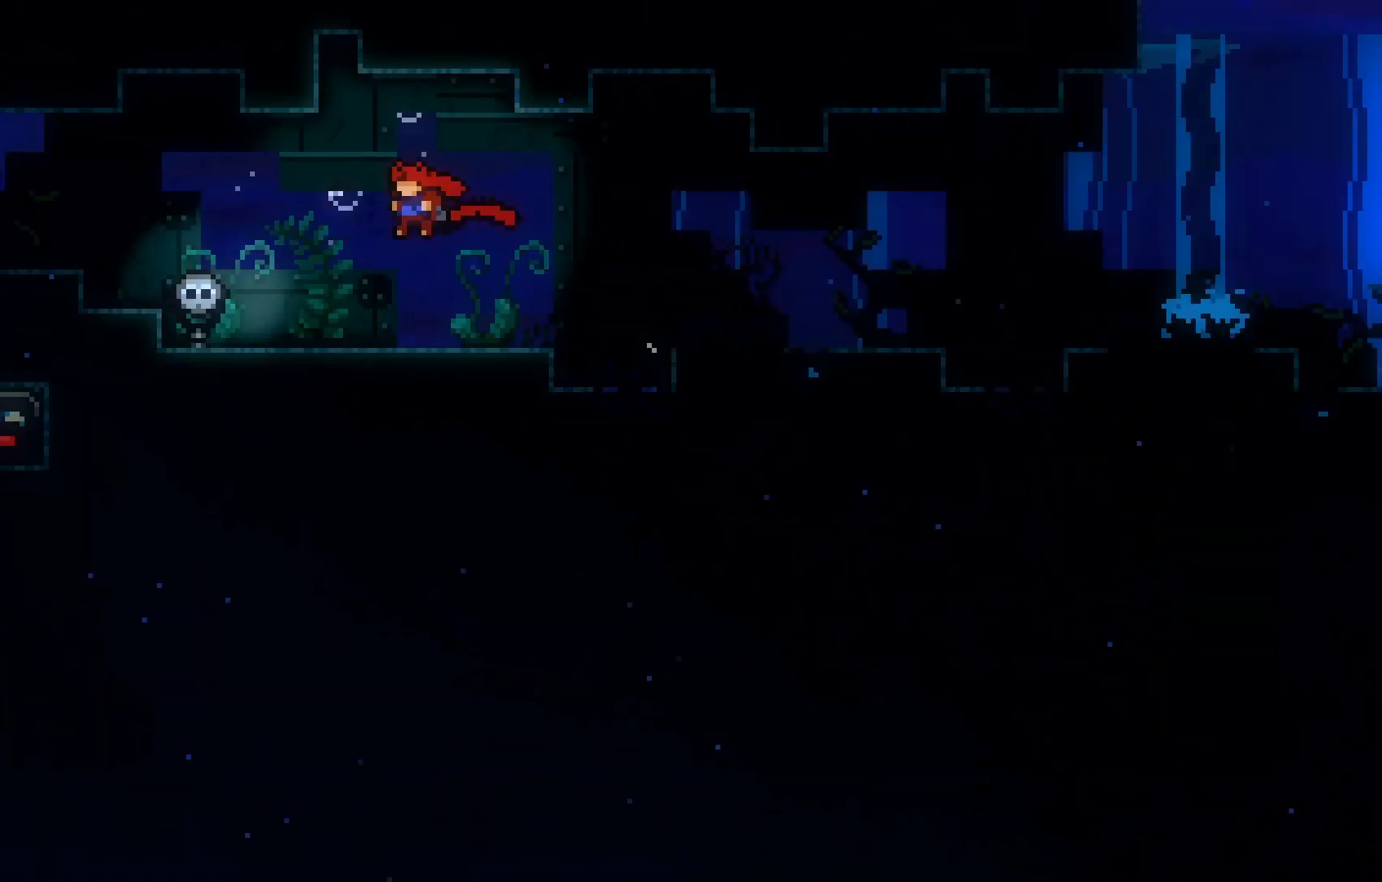
{"keys": [], "events": [[367, "left", "up"]]}
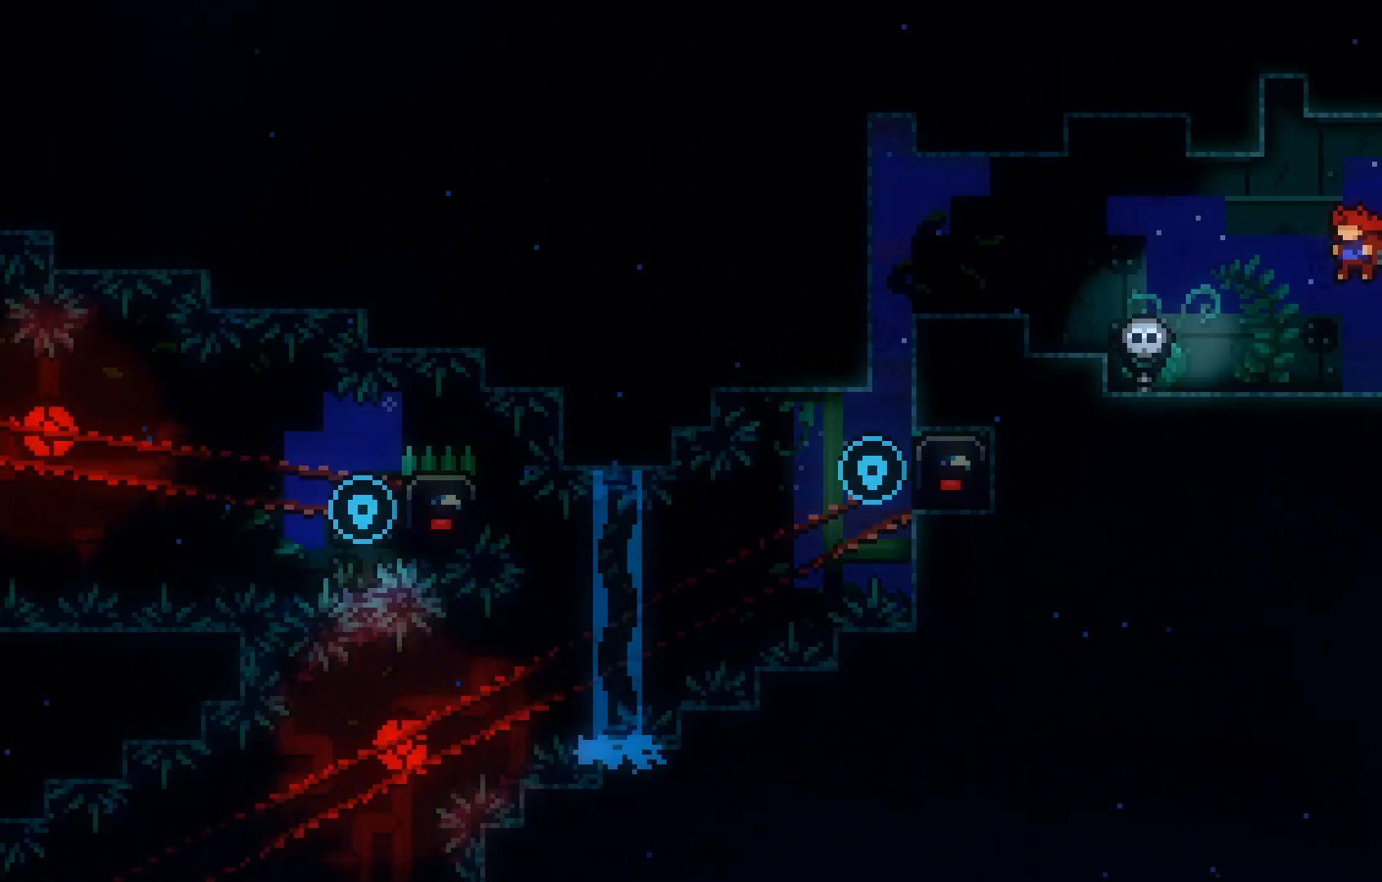
{"keys": [], "events": []}
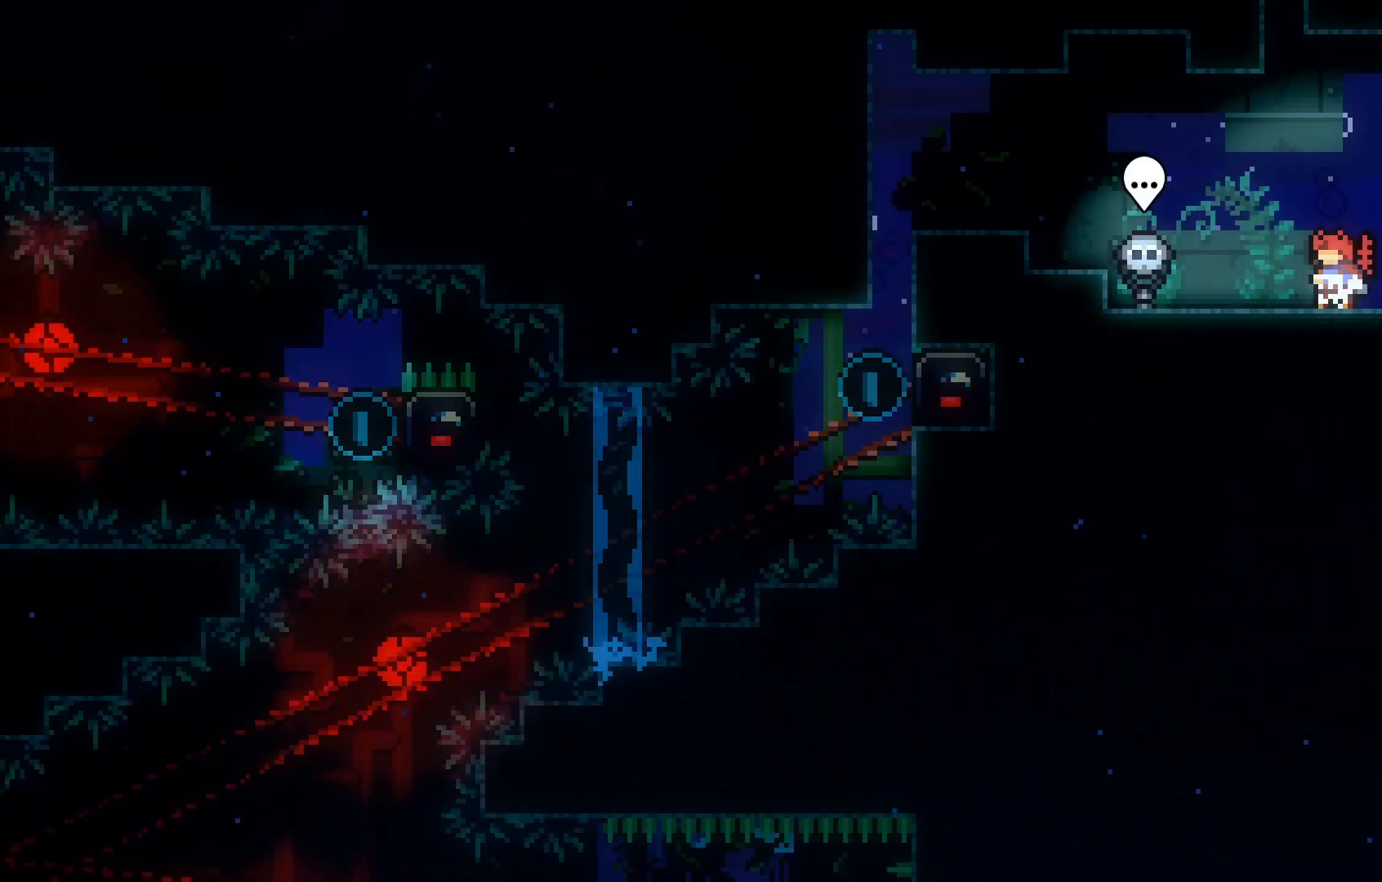
{"keys": [], "events": [[217, "left", "down"], [267, "left", "up"]]}
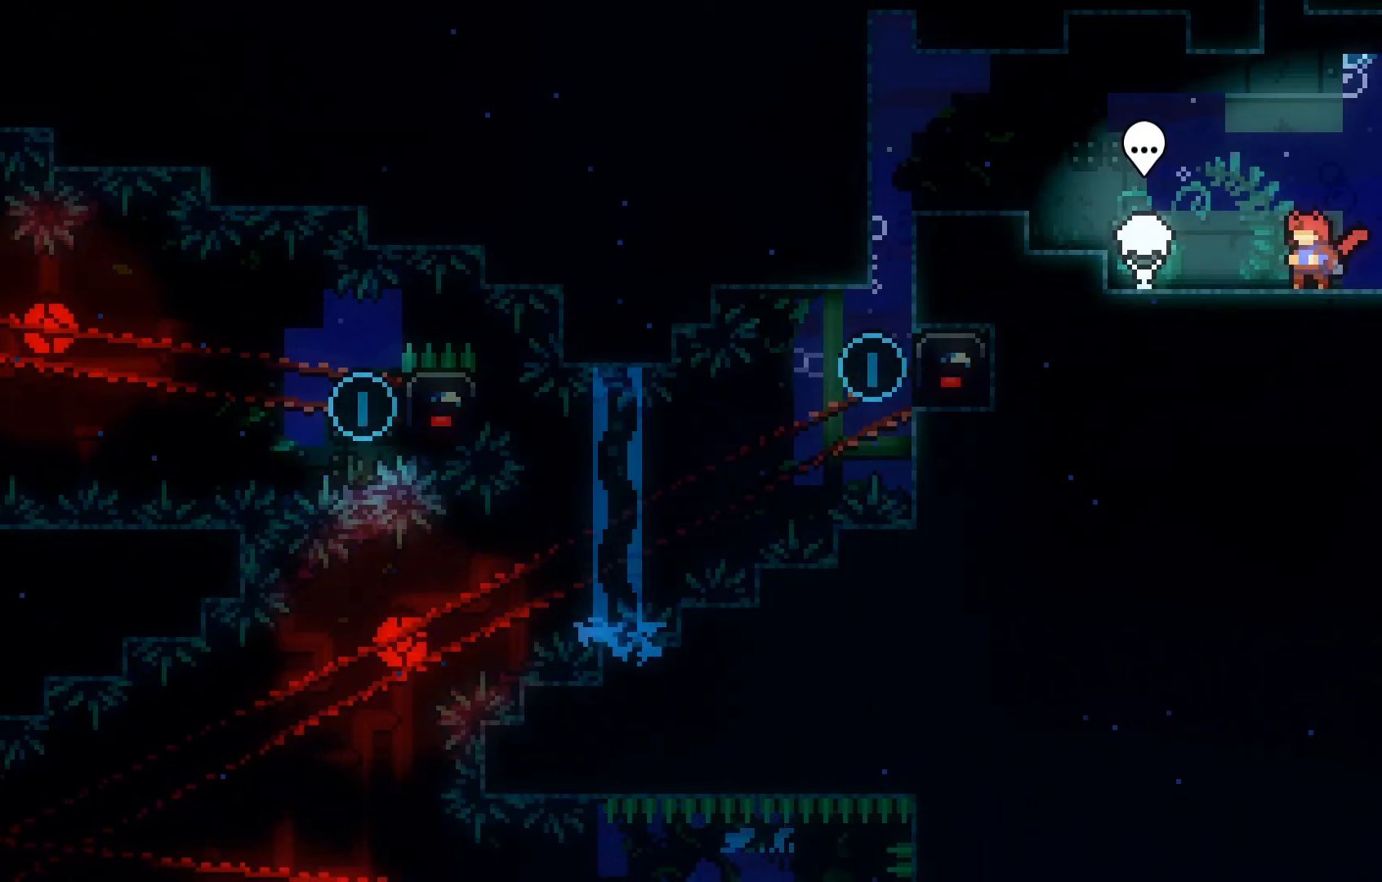
{"keys": [], "events": []}
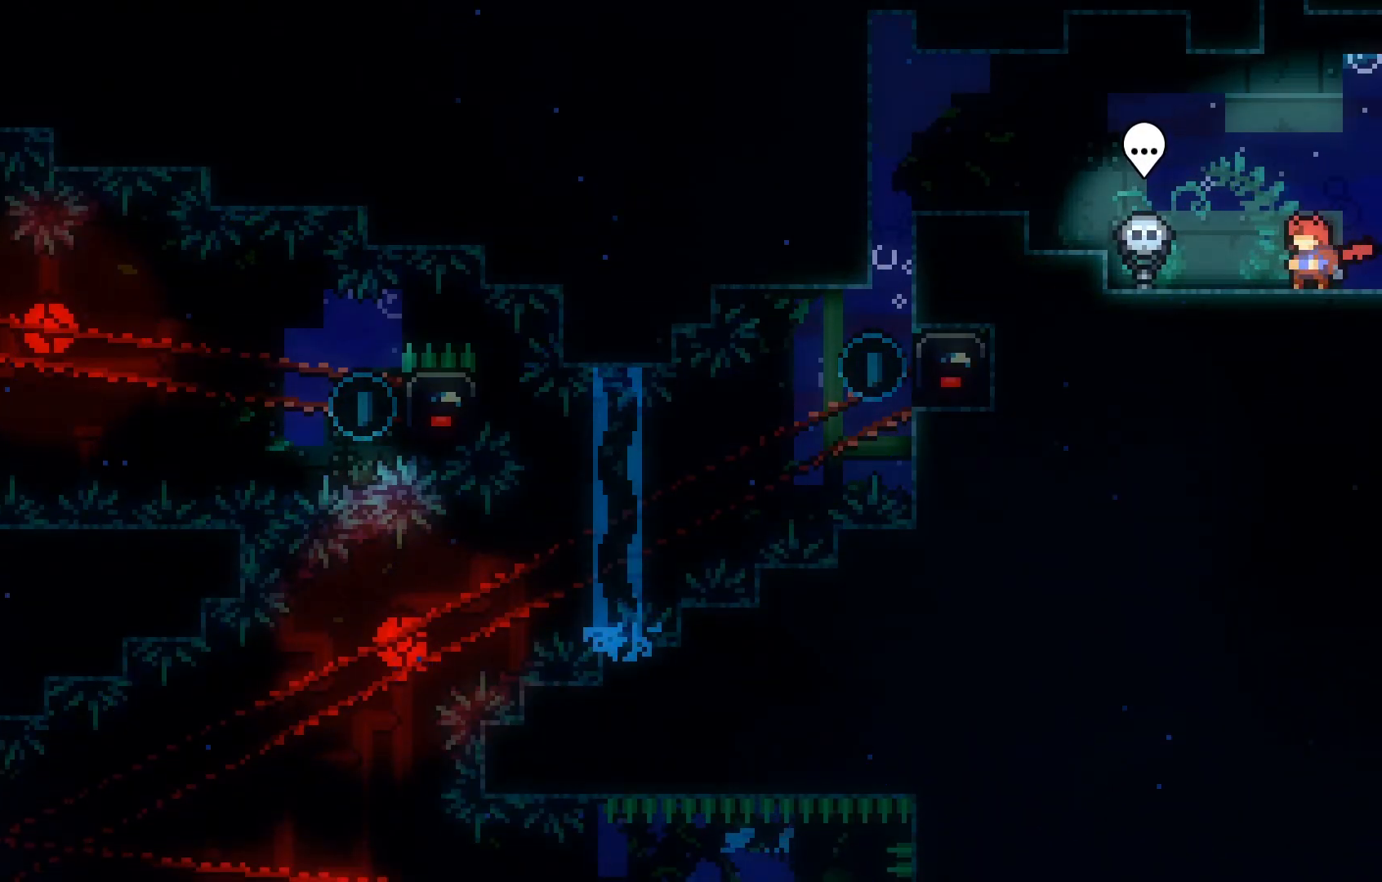
{"keys": [], "events": []}
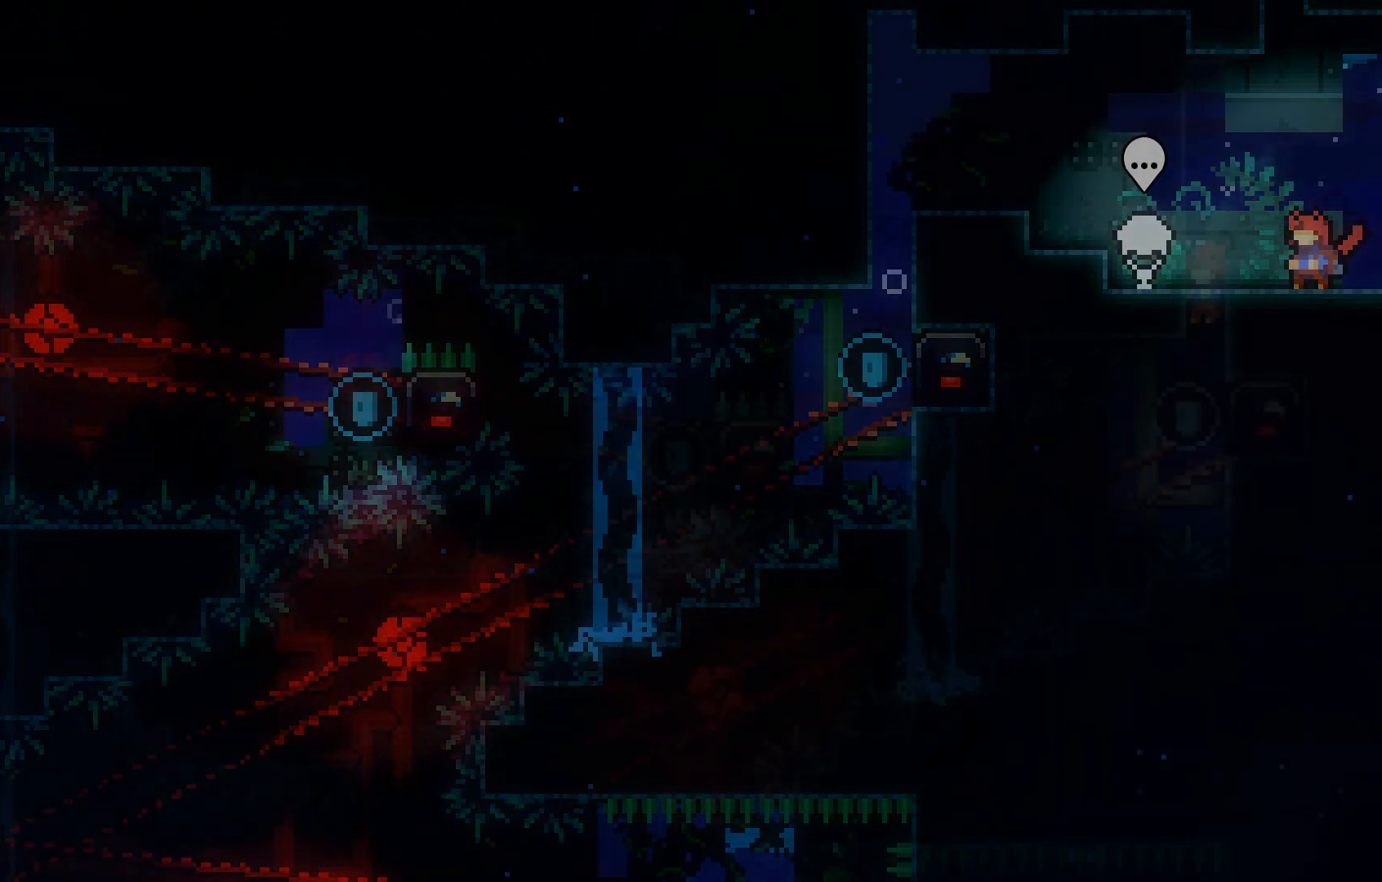
{"keys": ["grab"], "events": [[33, "right", "down"], [83, "grab", "down"], [133, "right", "up"], [183, "down", "down"], [450, "down", "up"]]}
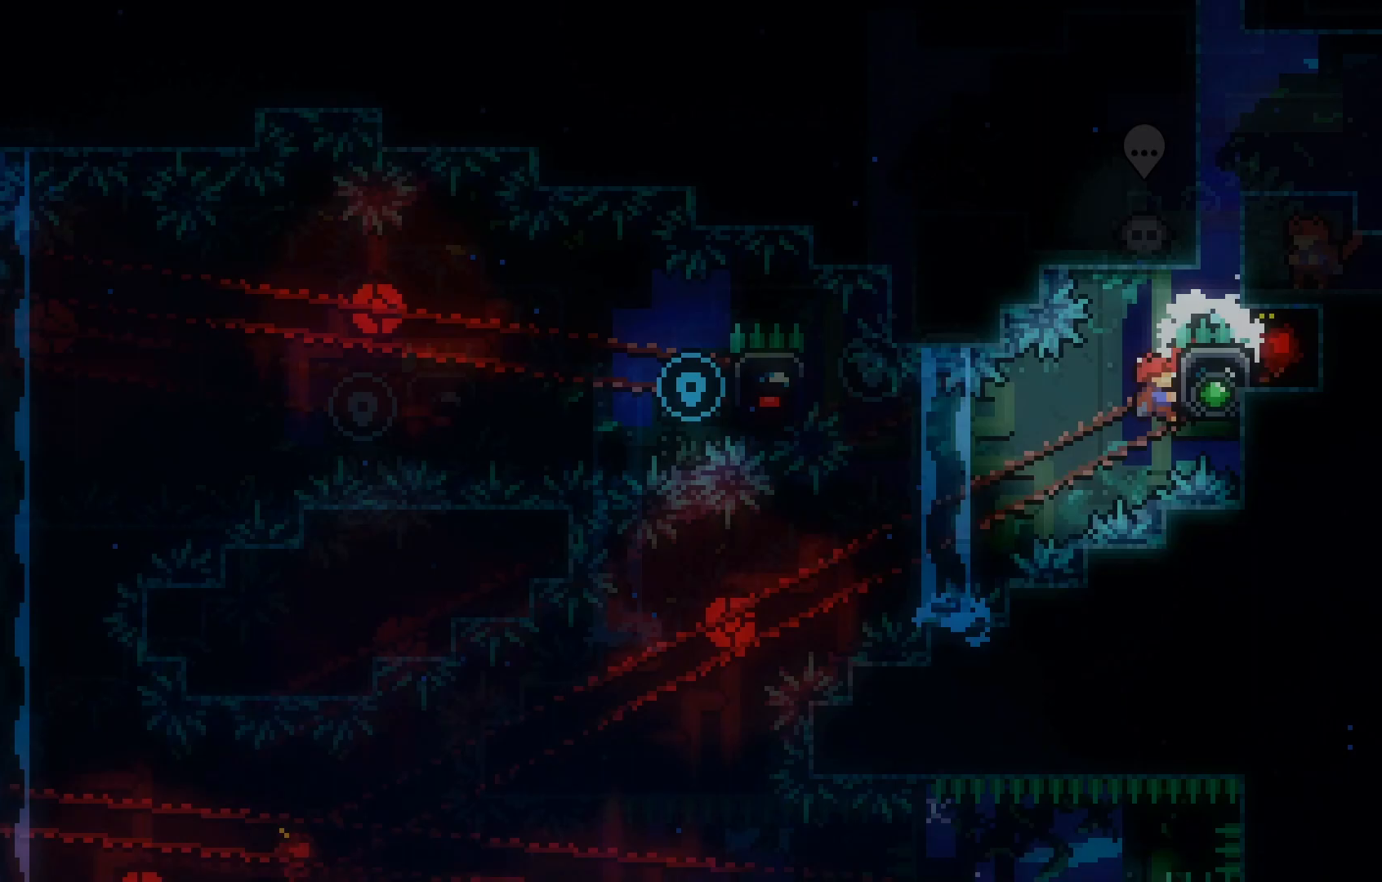
{"keys": ["grab", "jump", "left", "up"], "events": [[333, "left", "down"], [483, "jump", "down"], [500, "up", "down"]]}
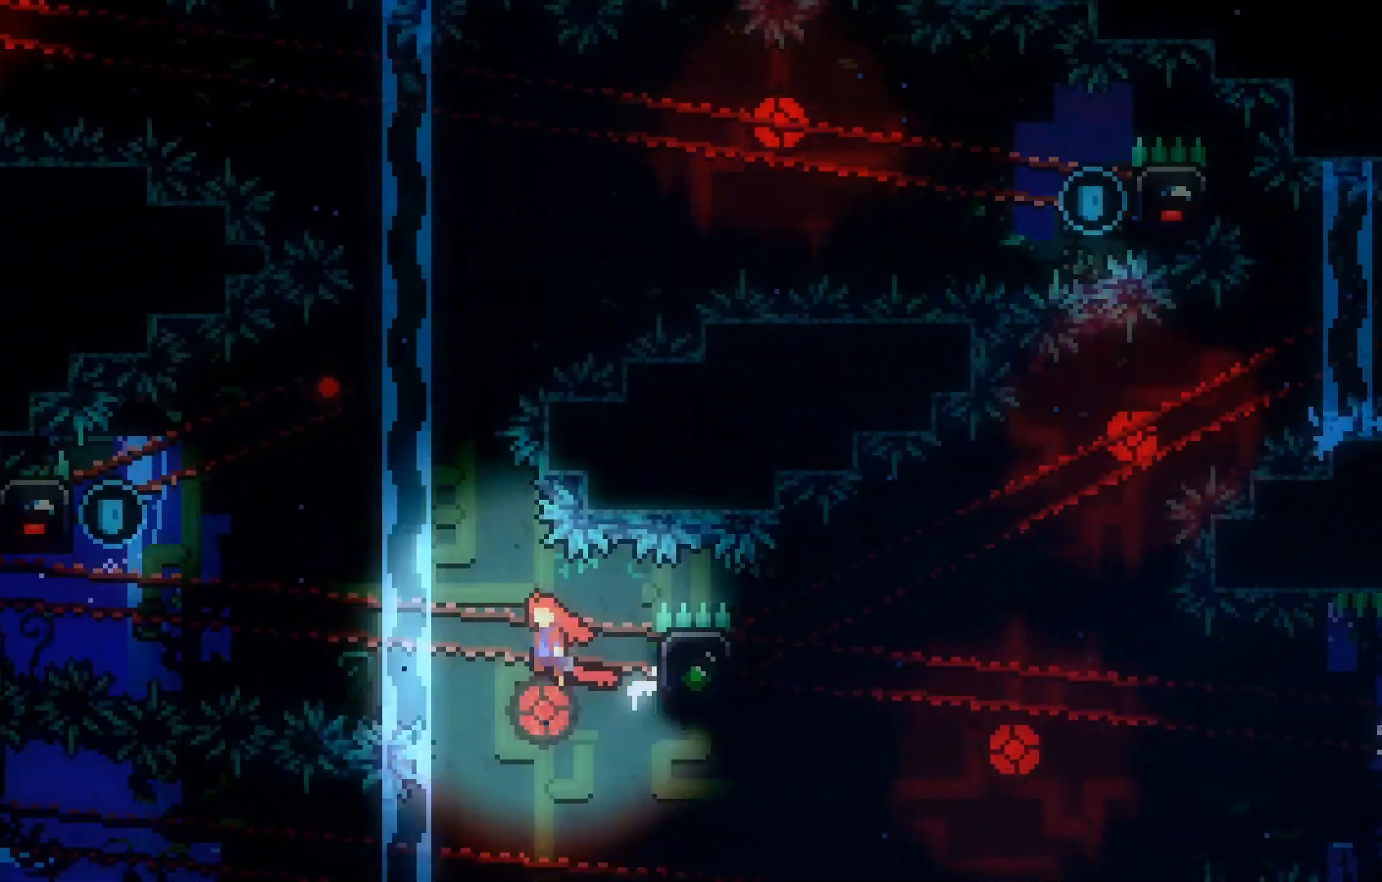
{"keys": ["grab", "up"], "events": [[300, "left", "up"], [350, "jump", "up"]]}